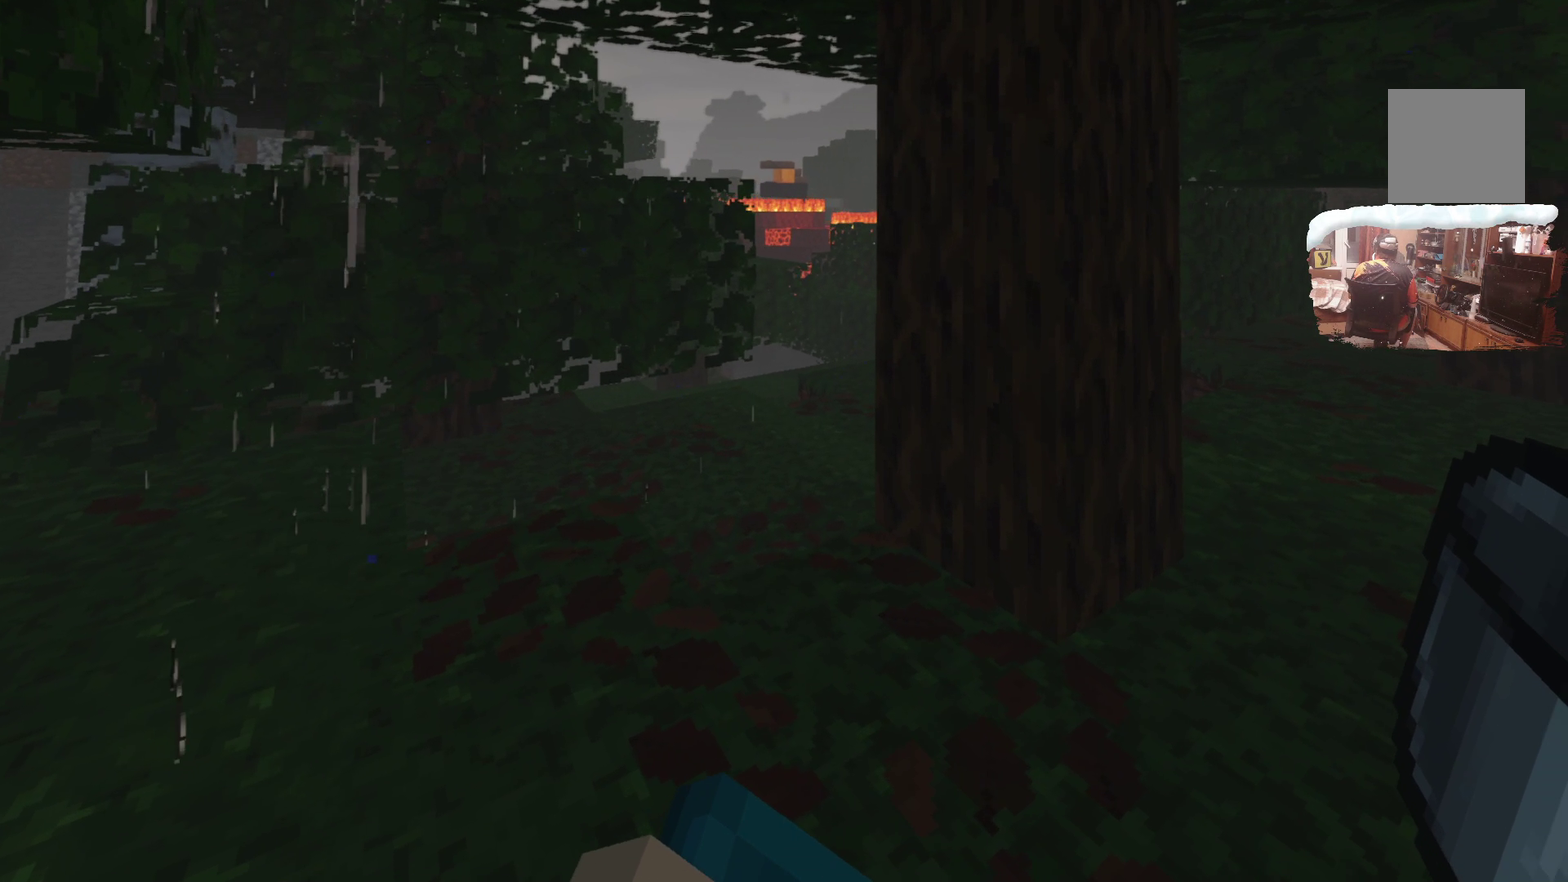
Gameplay with a controller; each line is a JSON object with the inputs held at the frame after it (dt_ms = milliseconds from this image to that frame). "events" lists button and stick changes between this image and that frame as [ms after this image, input, new state], when the widget could be followed in between. Not read: R3.
{"dt_ms": 700, "buttons": [], "left_stick": "center", "right_stick": "center", "events": []}
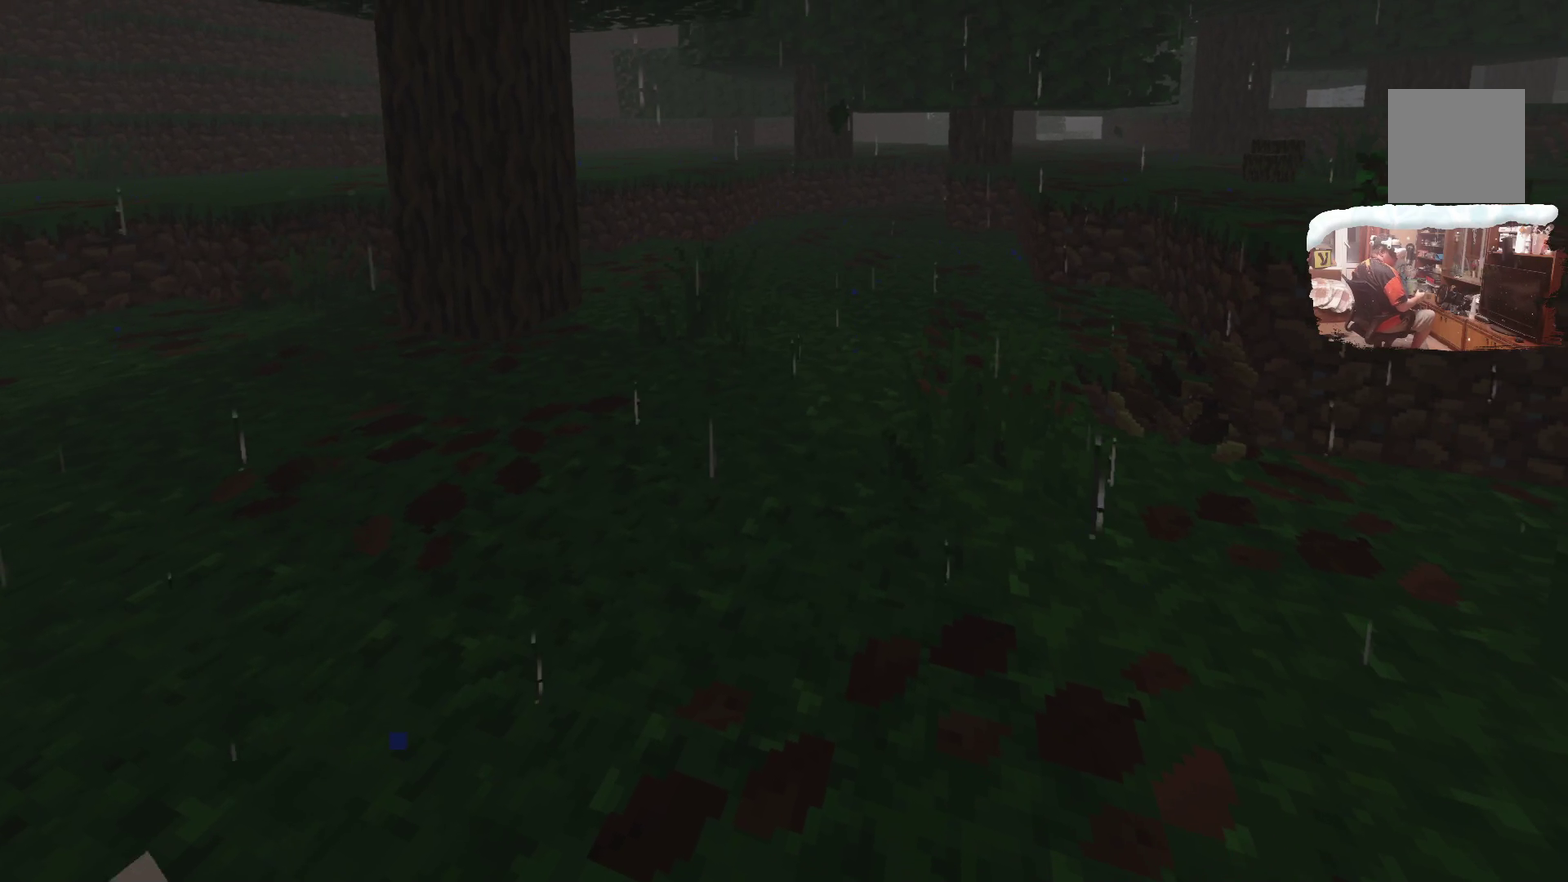
{"dt_ms": 300, "buttons": [], "left_stick": "center", "right_stick": "center", "events": []}
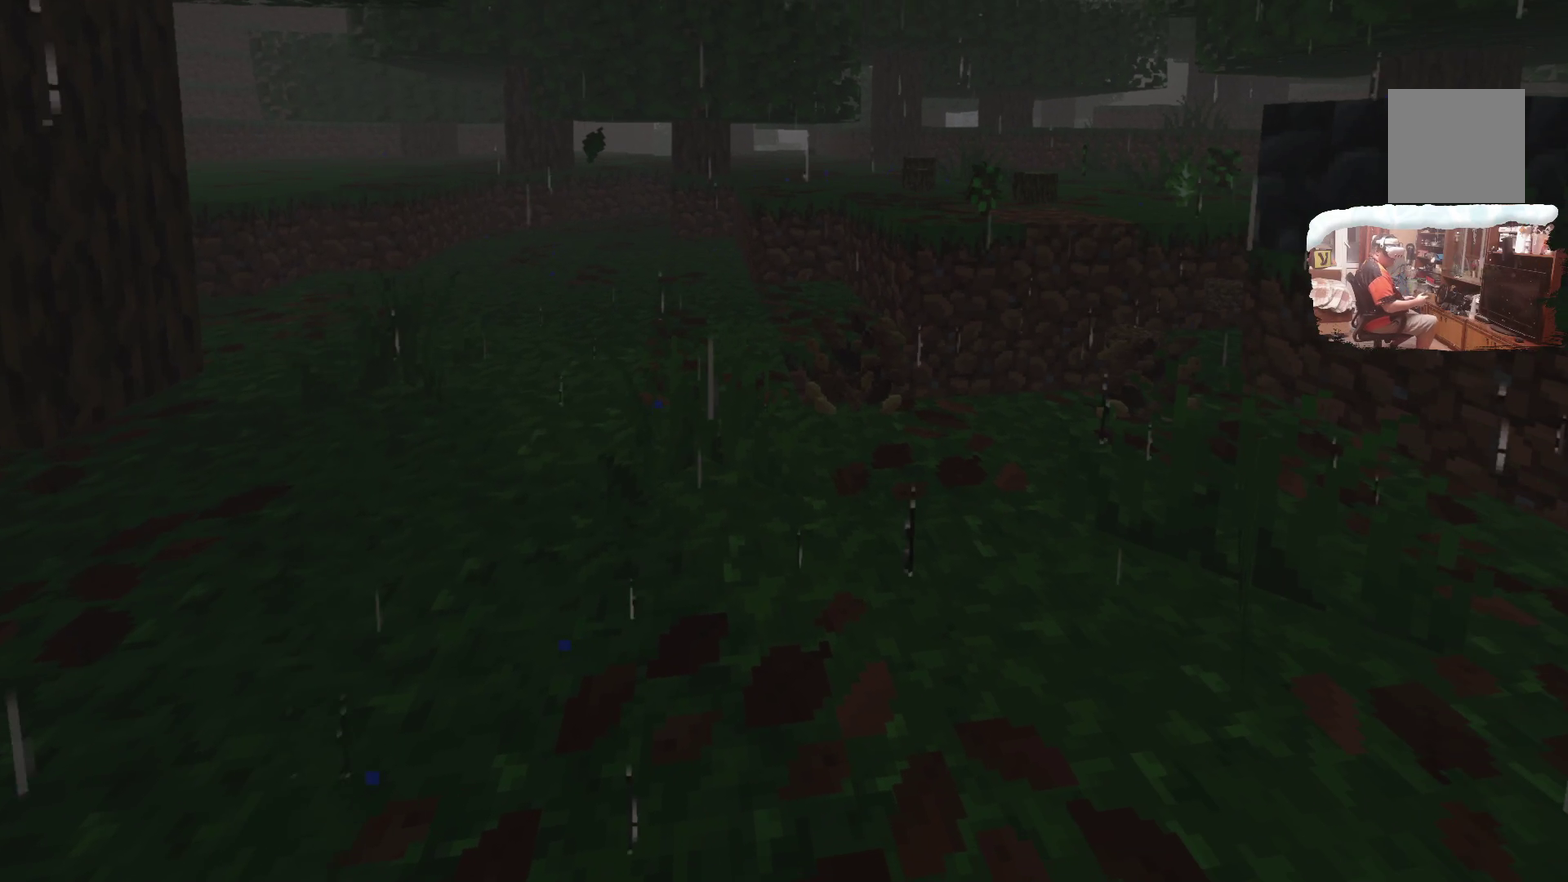
{"dt_ms": 401, "buttons": [], "left_stick": "up", "right_stick": "center", "events": [[301, "left_stick", "up"]]}
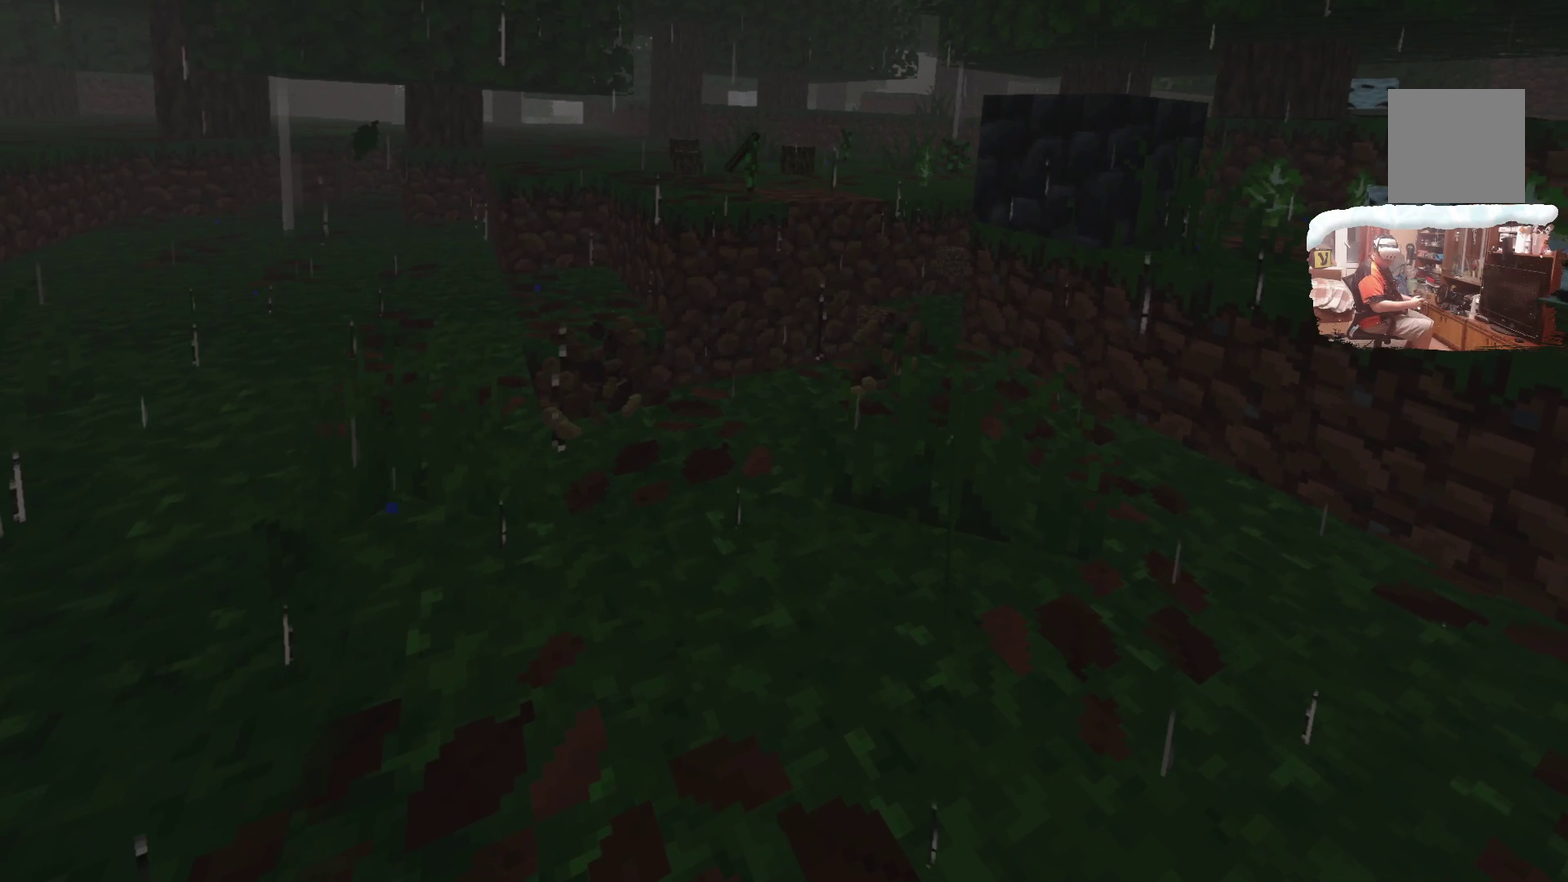
{"dt_ms": 599, "buttons": [], "left_stick": "center", "right_stick": "center", "events": [[66, "left_stick", "center"], [282, "left_stick", "left"], [399, "left_stick", "center"]]}
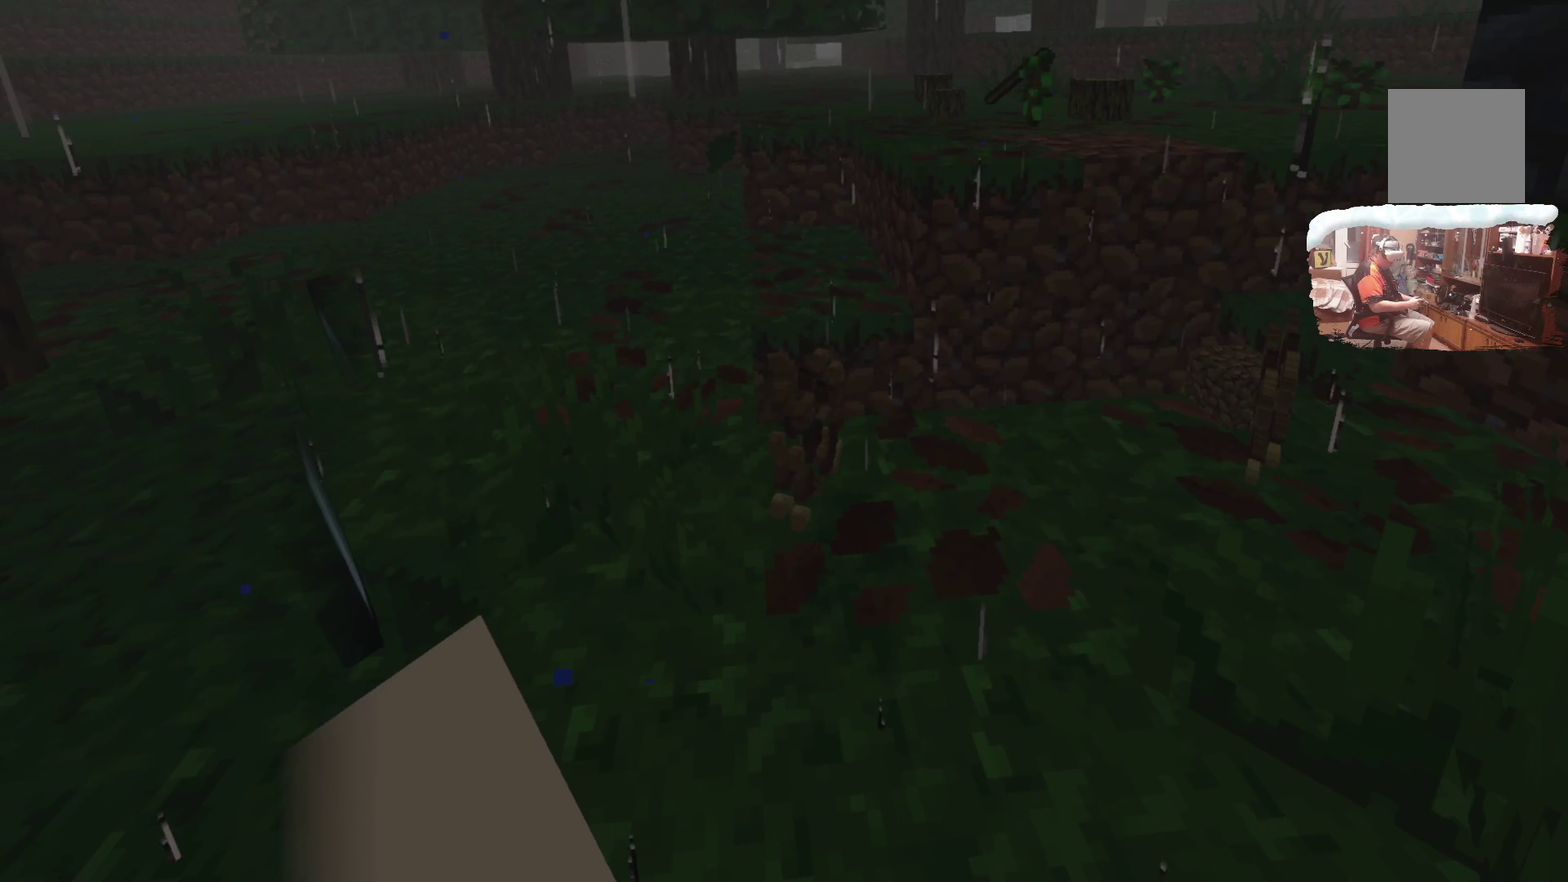
{"dt_ms": 501, "buttons": [], "left_stick": "up", "right_stick": "center", "events": [[483, "left_stick", "up"]]}
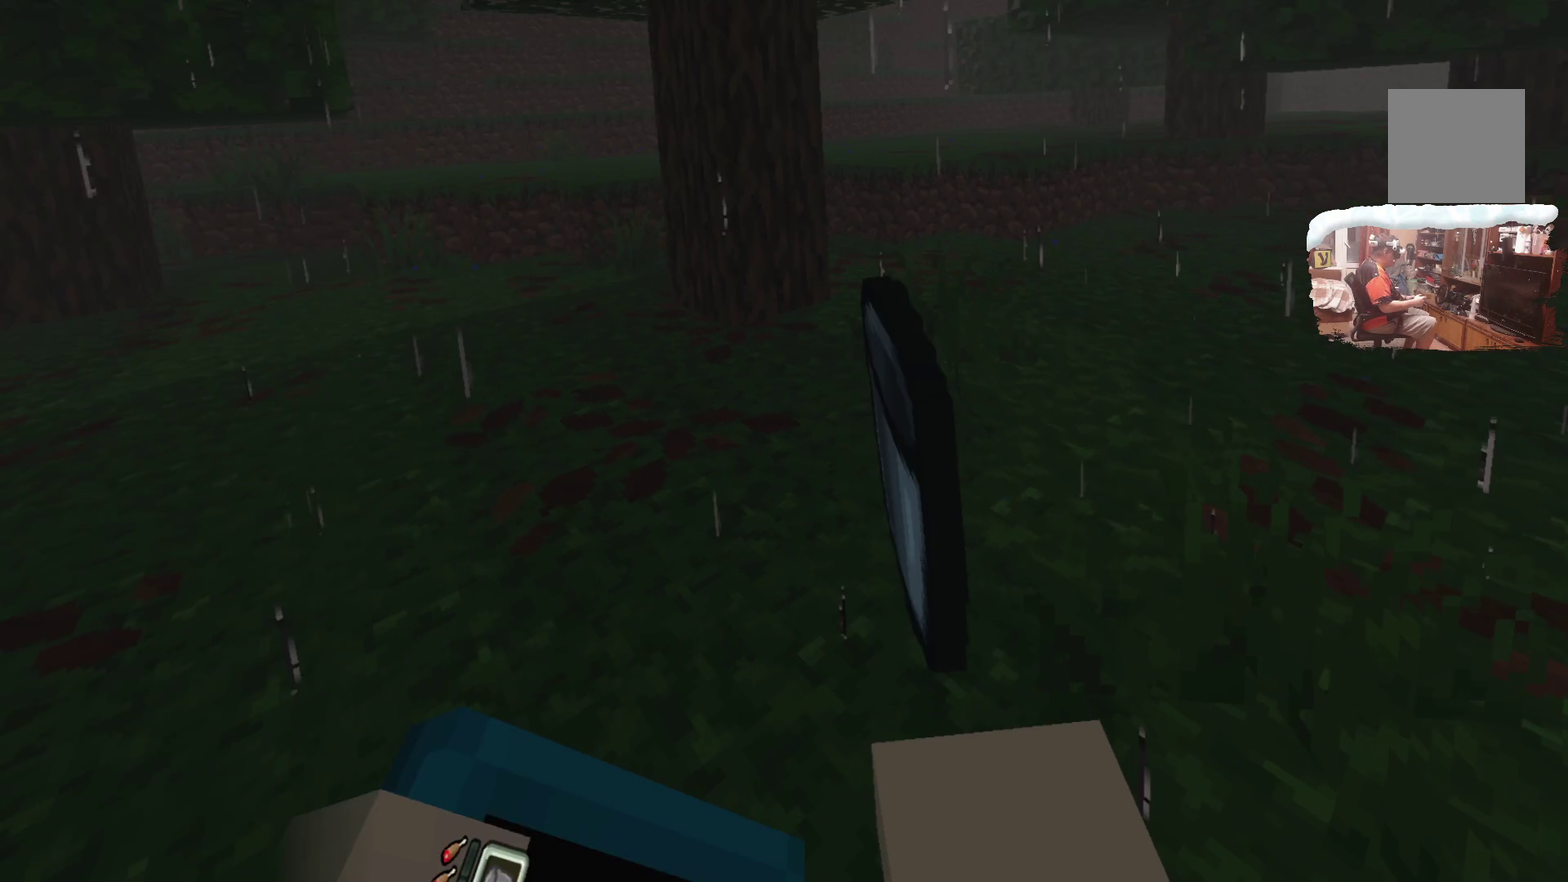
{"dt_ms": 499, "buttons": [], "left_stick": "up", "right_stick": "center", "events": []}
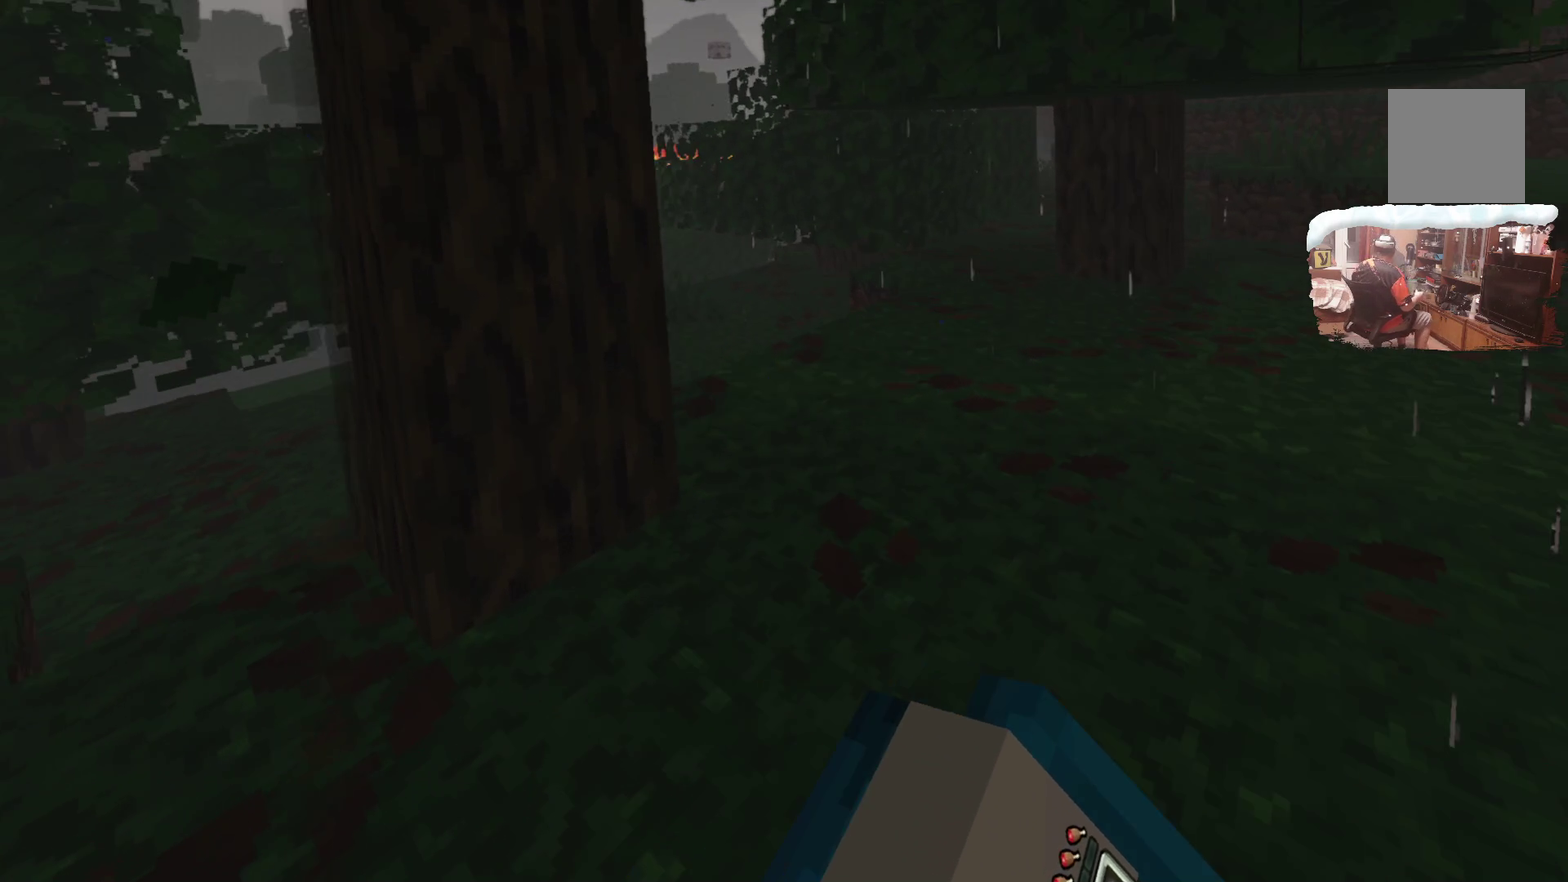
{"dt_ms": 500, "buttons": [], "left_stick": "up", "right_stick": "center", "events": []}
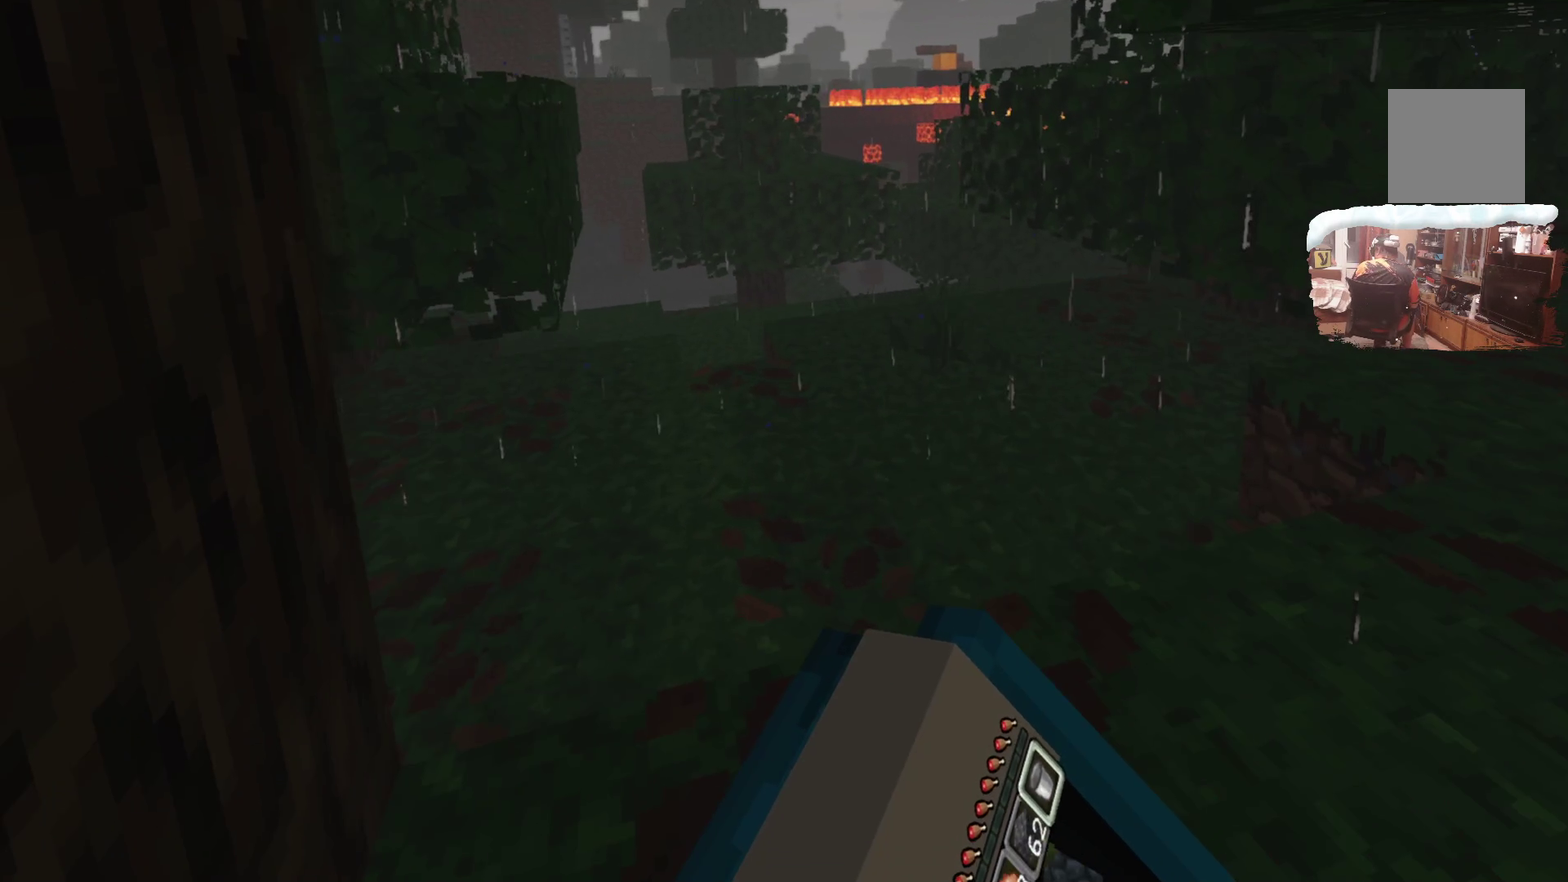
{"dt_ms": 500, "buttons": [], "left_stick": "up", "right_stick": "center", "events": []}
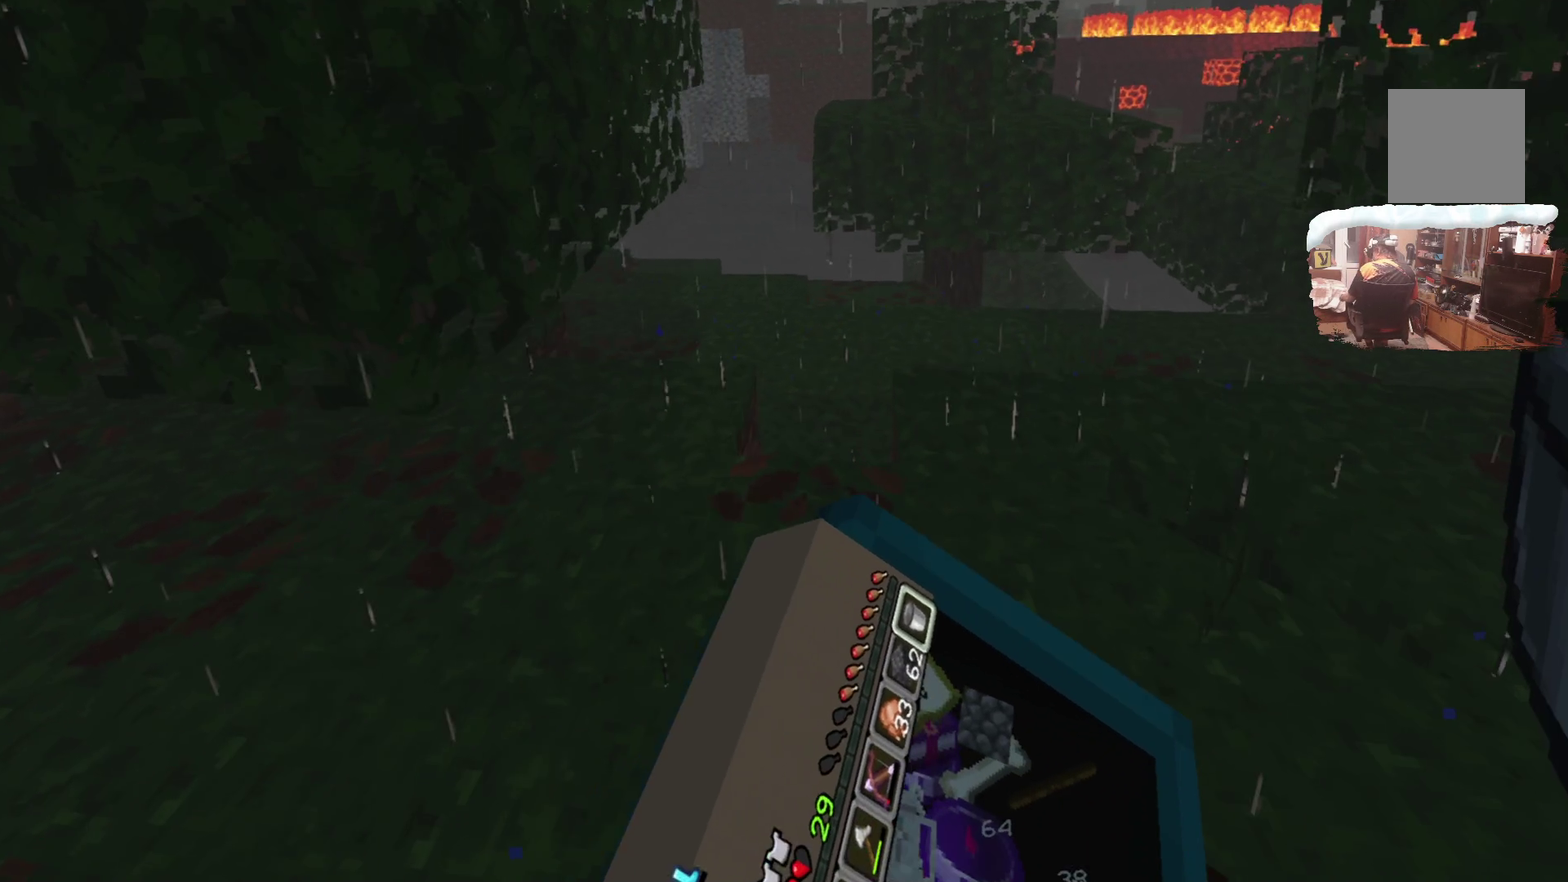
{"dt_ms": 600, "buttons": [], "left_stick": "up", "right_stick": "center", "events": []}
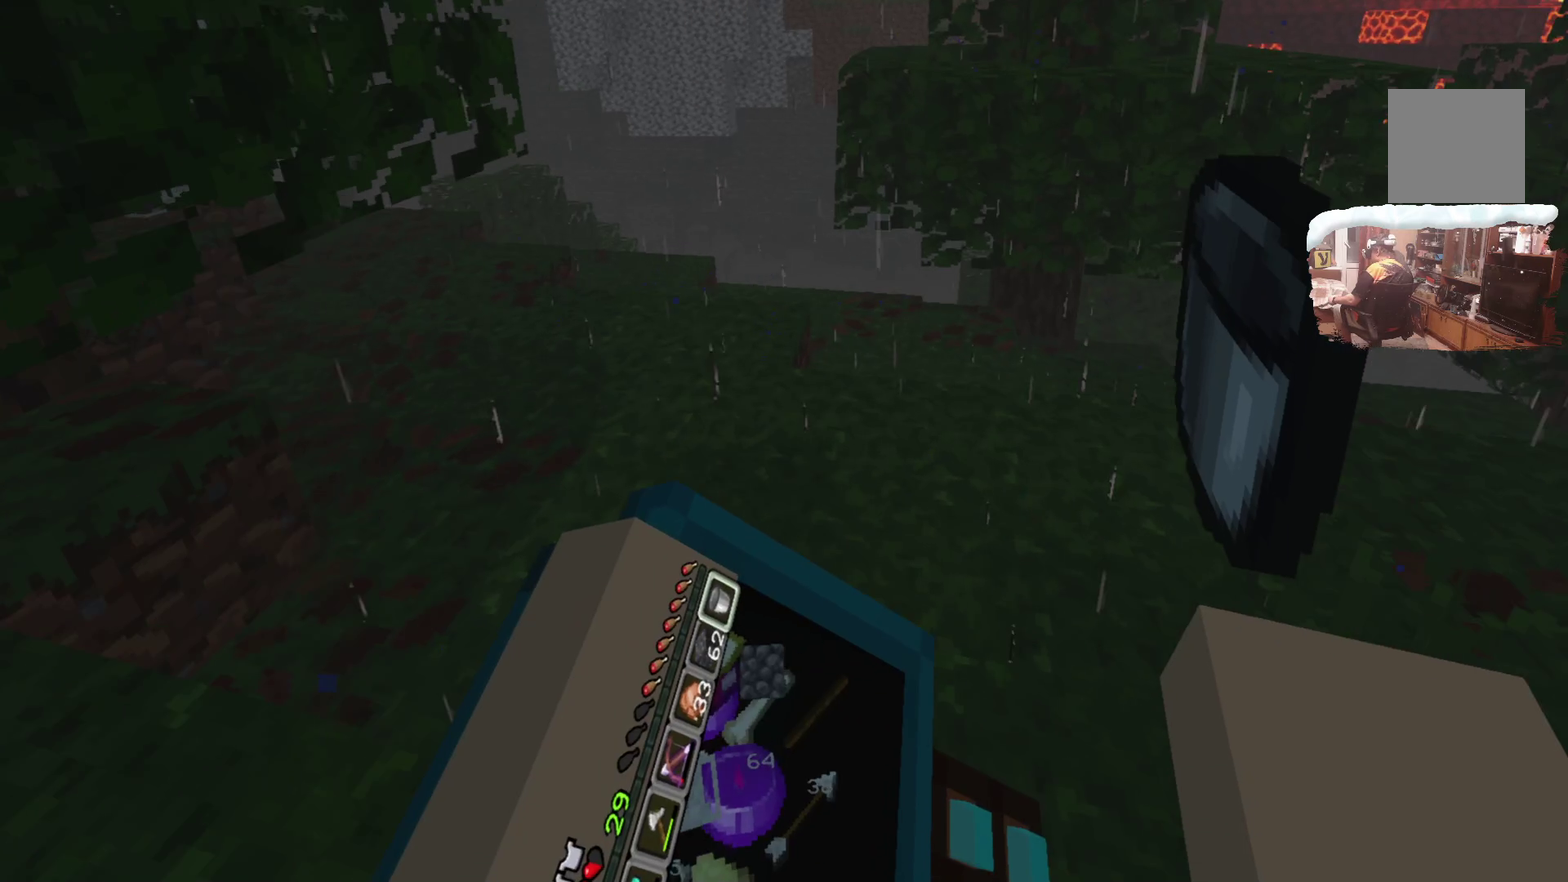
{"dt_ms": 600, "buttons": [], "left_stick": "up", "right_stick": "center", "events": []}
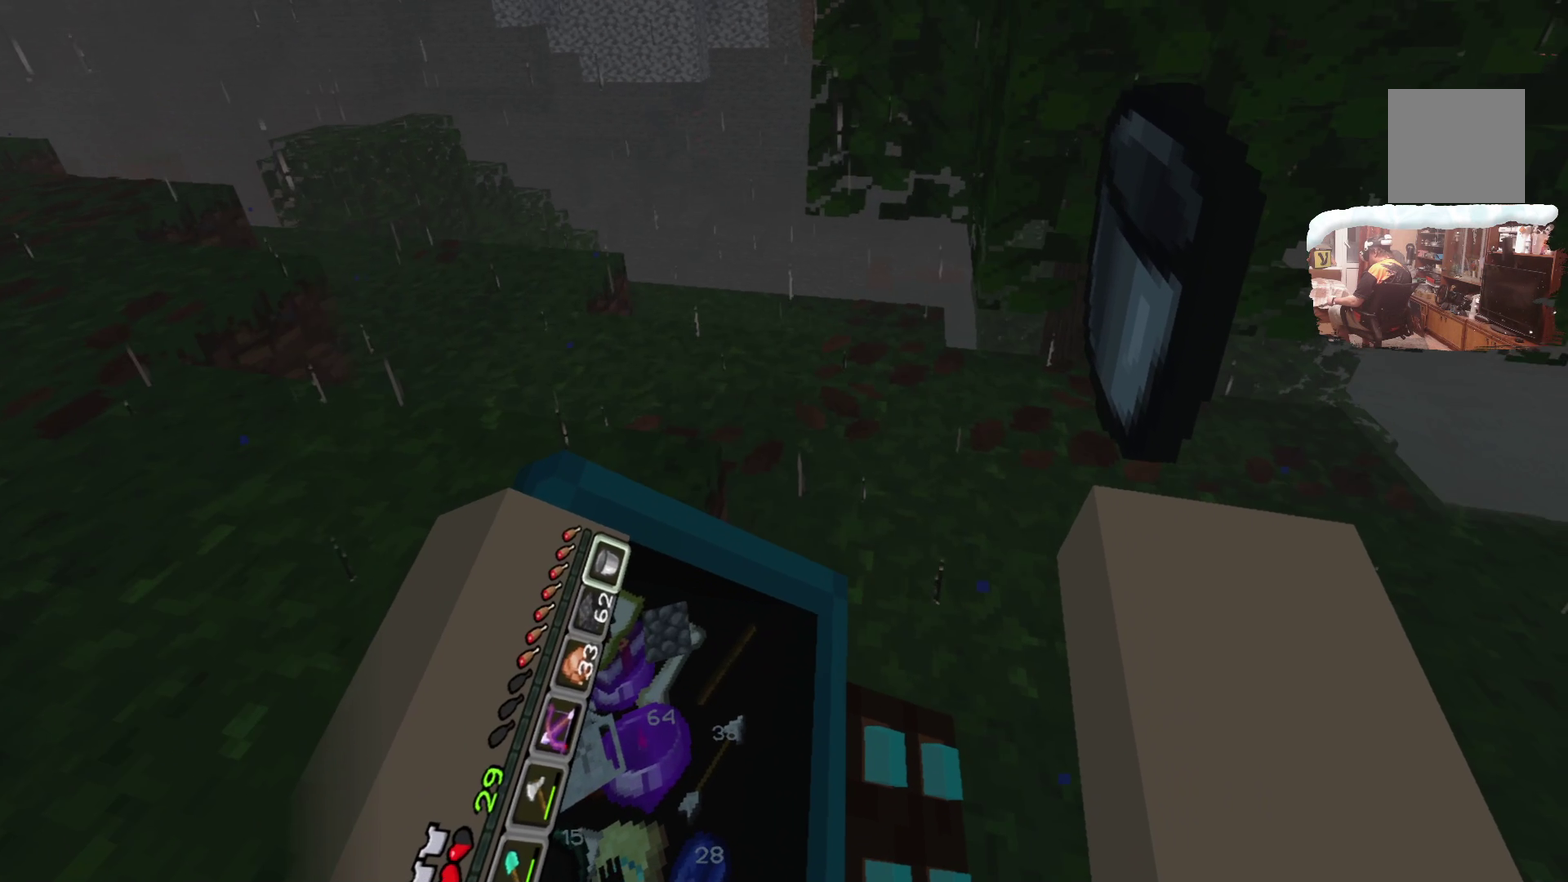
{"dt_ms": 300, "buttons": [], "left_stick": "up", "right_stick": "center", "events": []}
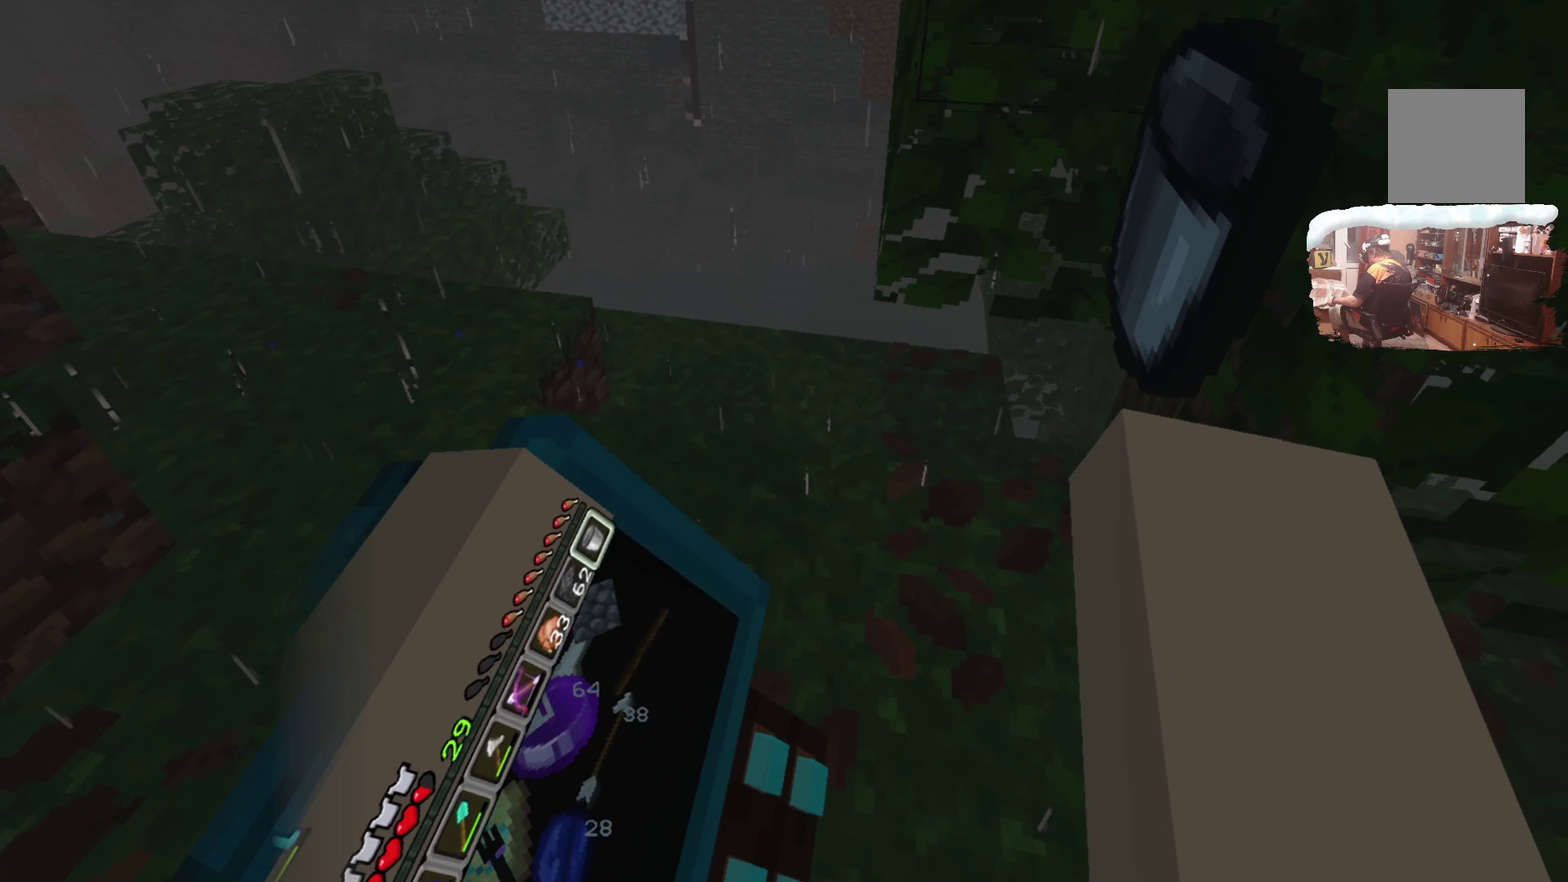
{"dt_ms": 500, "buttons": [], "left_stick": "center", "right_stick": "center", "events": [[283, "left_stick", "up-right"], [433, "left_stick", "center"]]}
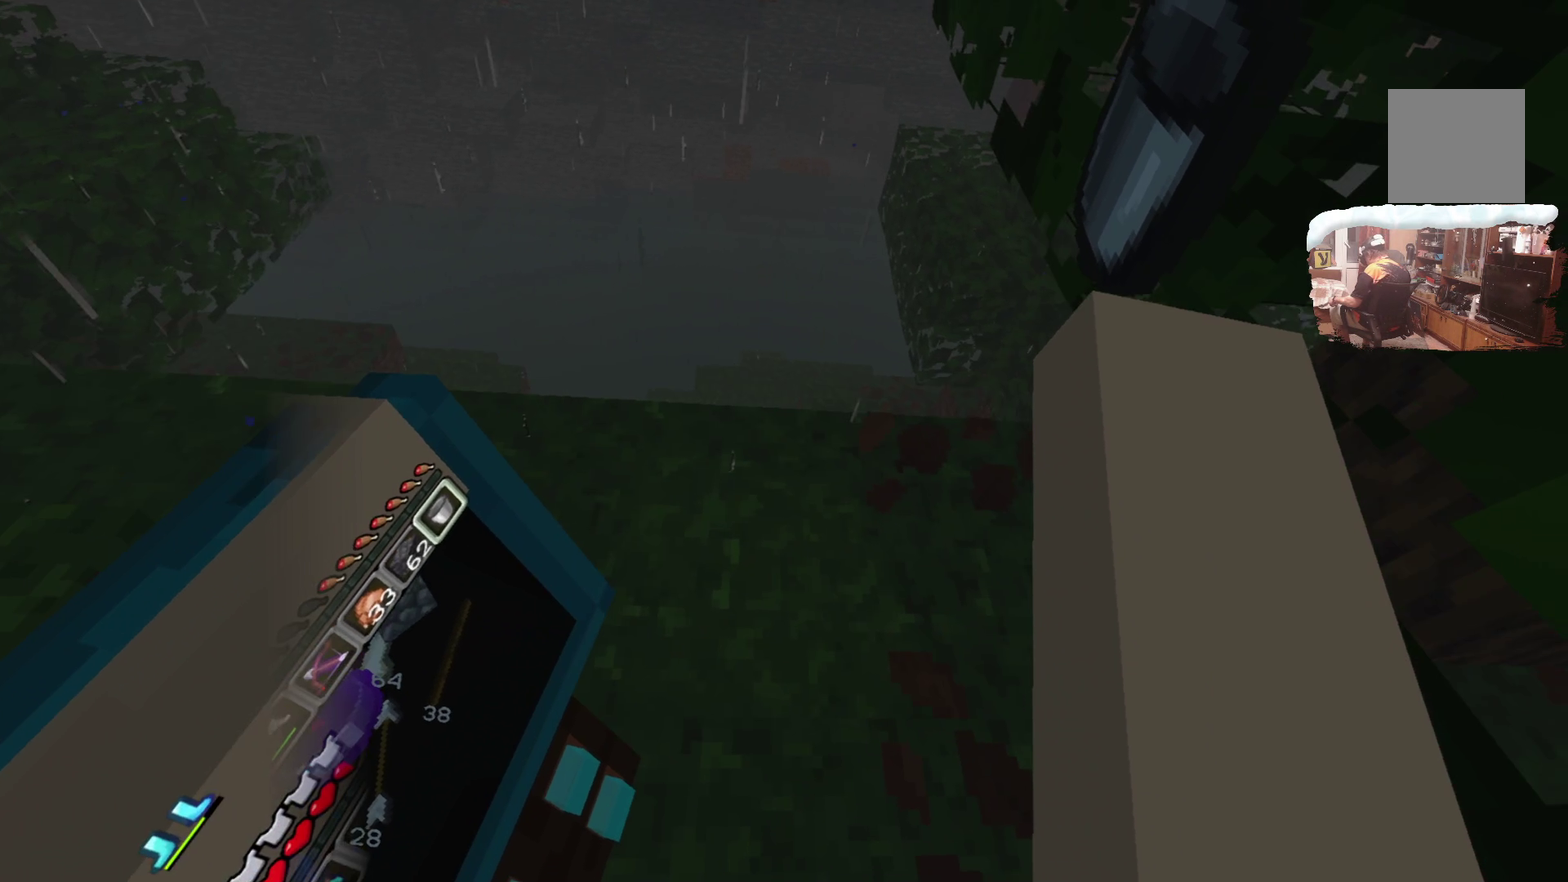
{"dt_ms": 700, "buttons": [], "left_stick": "up", "right_stick": "center", "events": [[533, "left_stick", "up"]]}
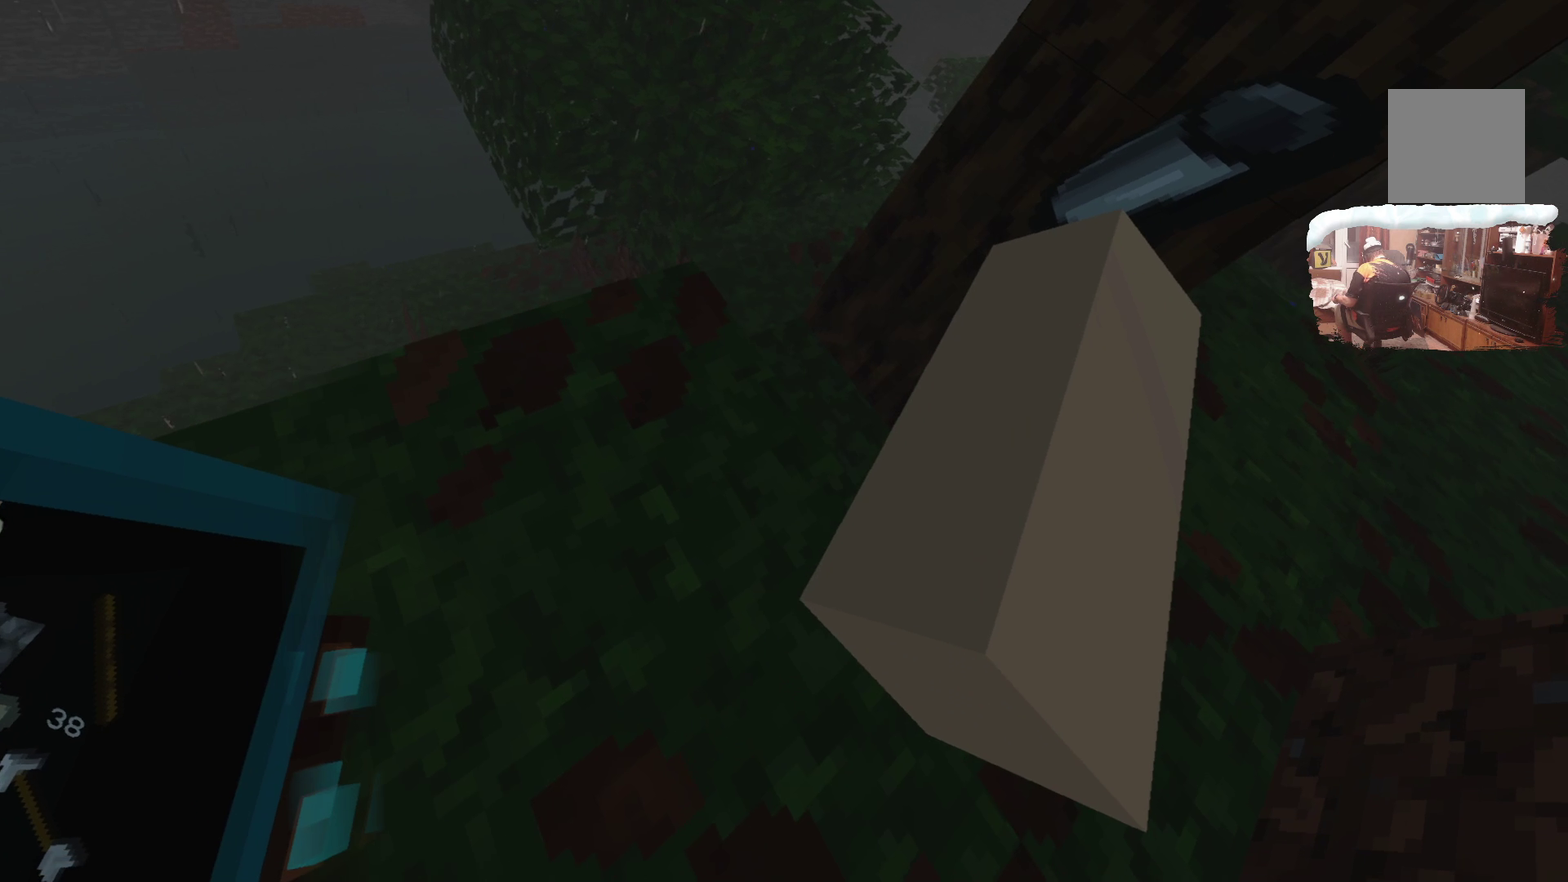
{"dt_ms": 300, "buttons": [], "left_stick": "up", "right_stick": "center", "events": []}
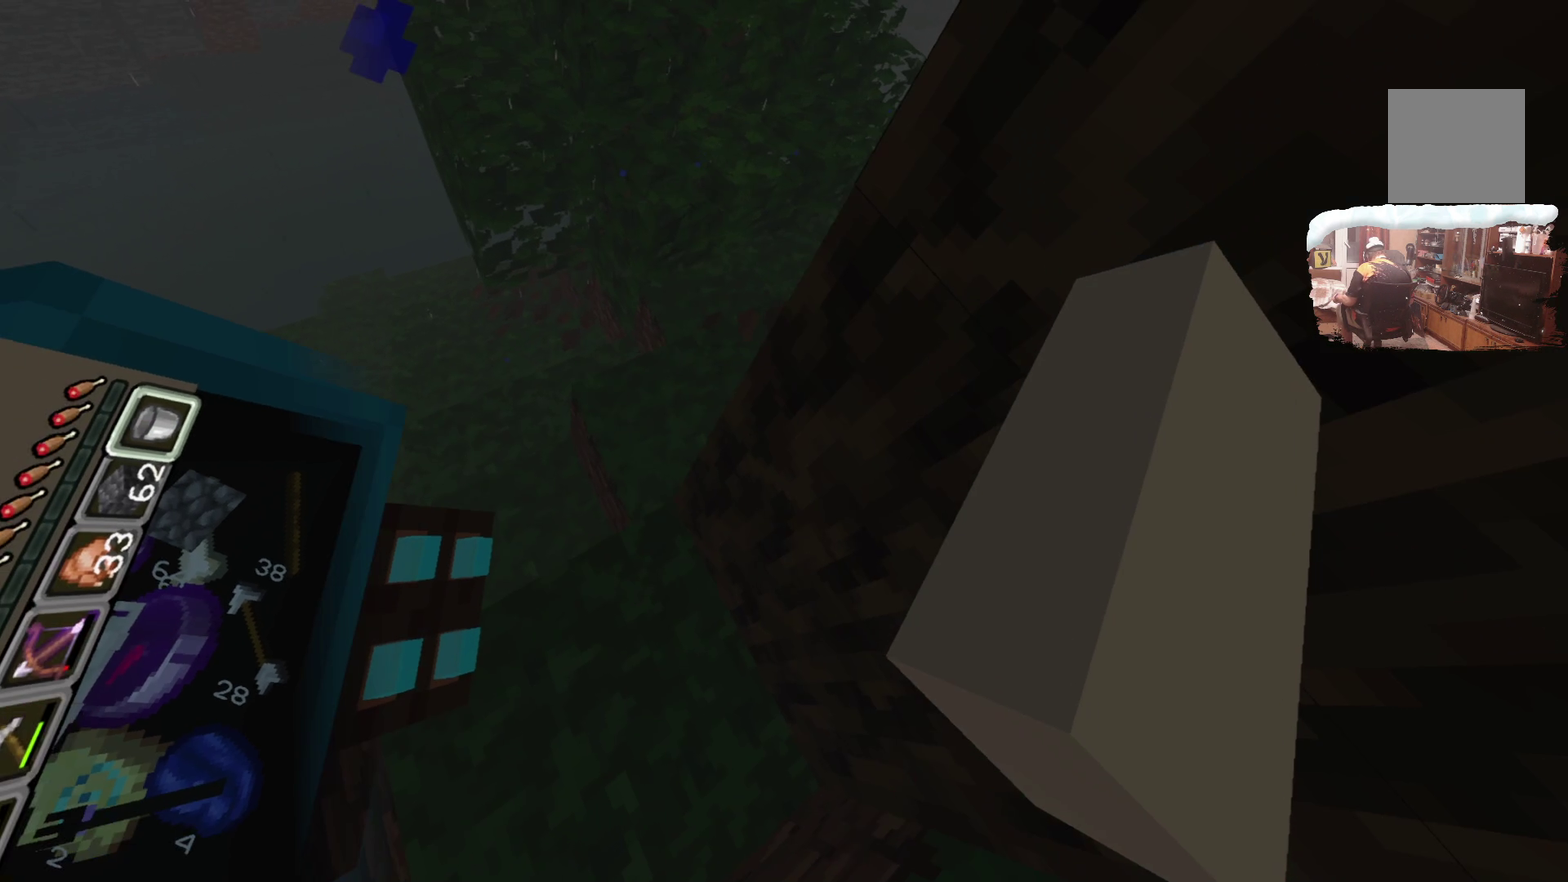
{"dt_ms": 500, "buttons": [], "left_stick": "up", "right_stick": "center", "events": [[251, "left_stick", "up-right"], [350, "left_stick", "up"]]}
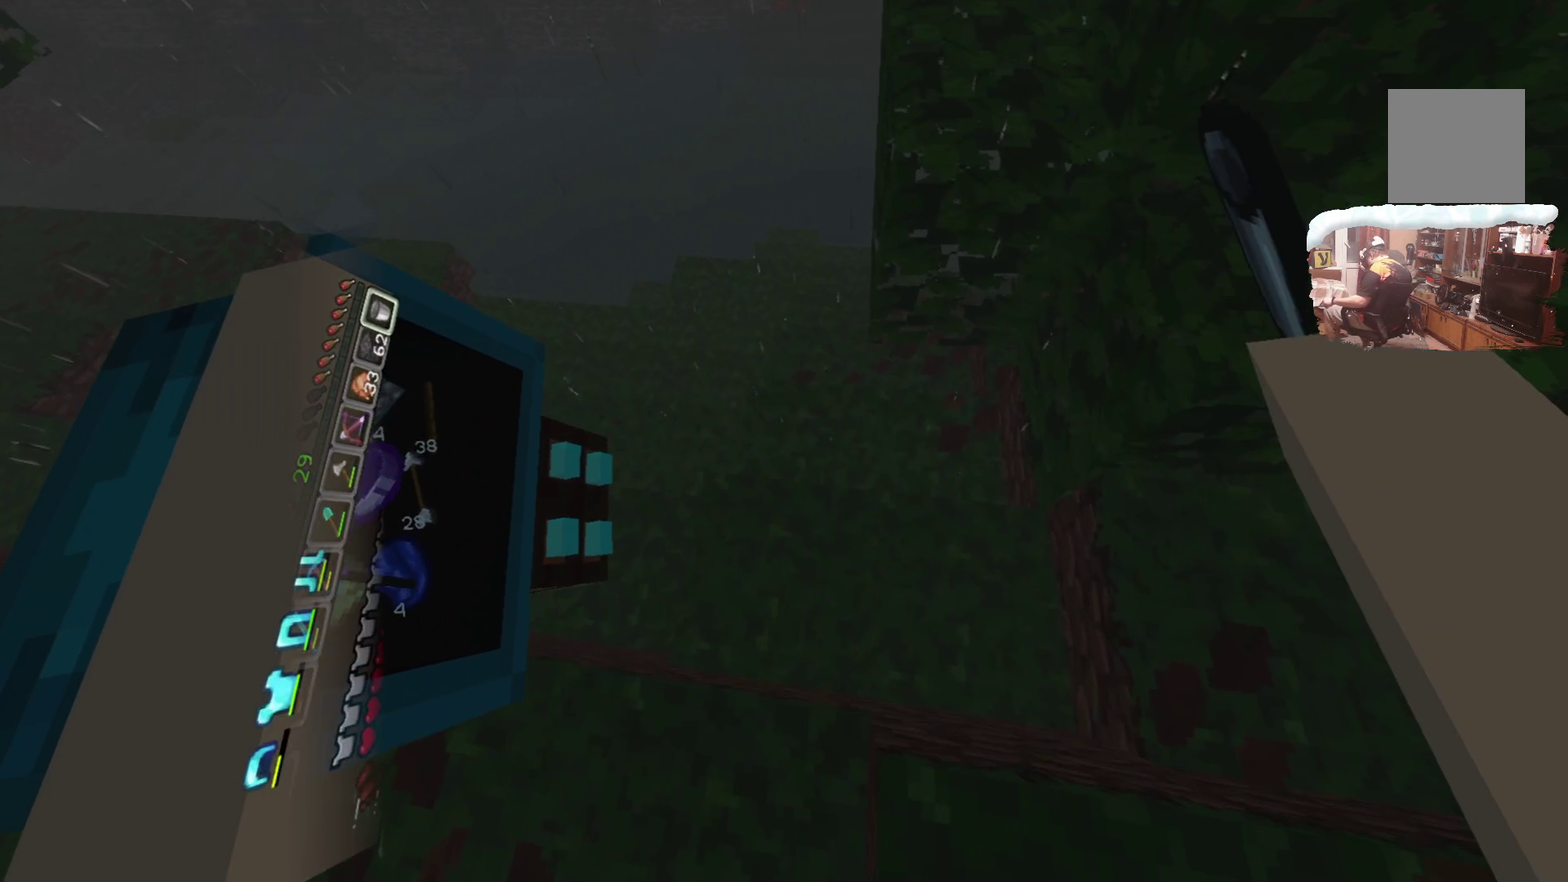
{"dt_ms": 500, "buttons": [], "left_stick": "up", "right_stick": "center", "events": []}
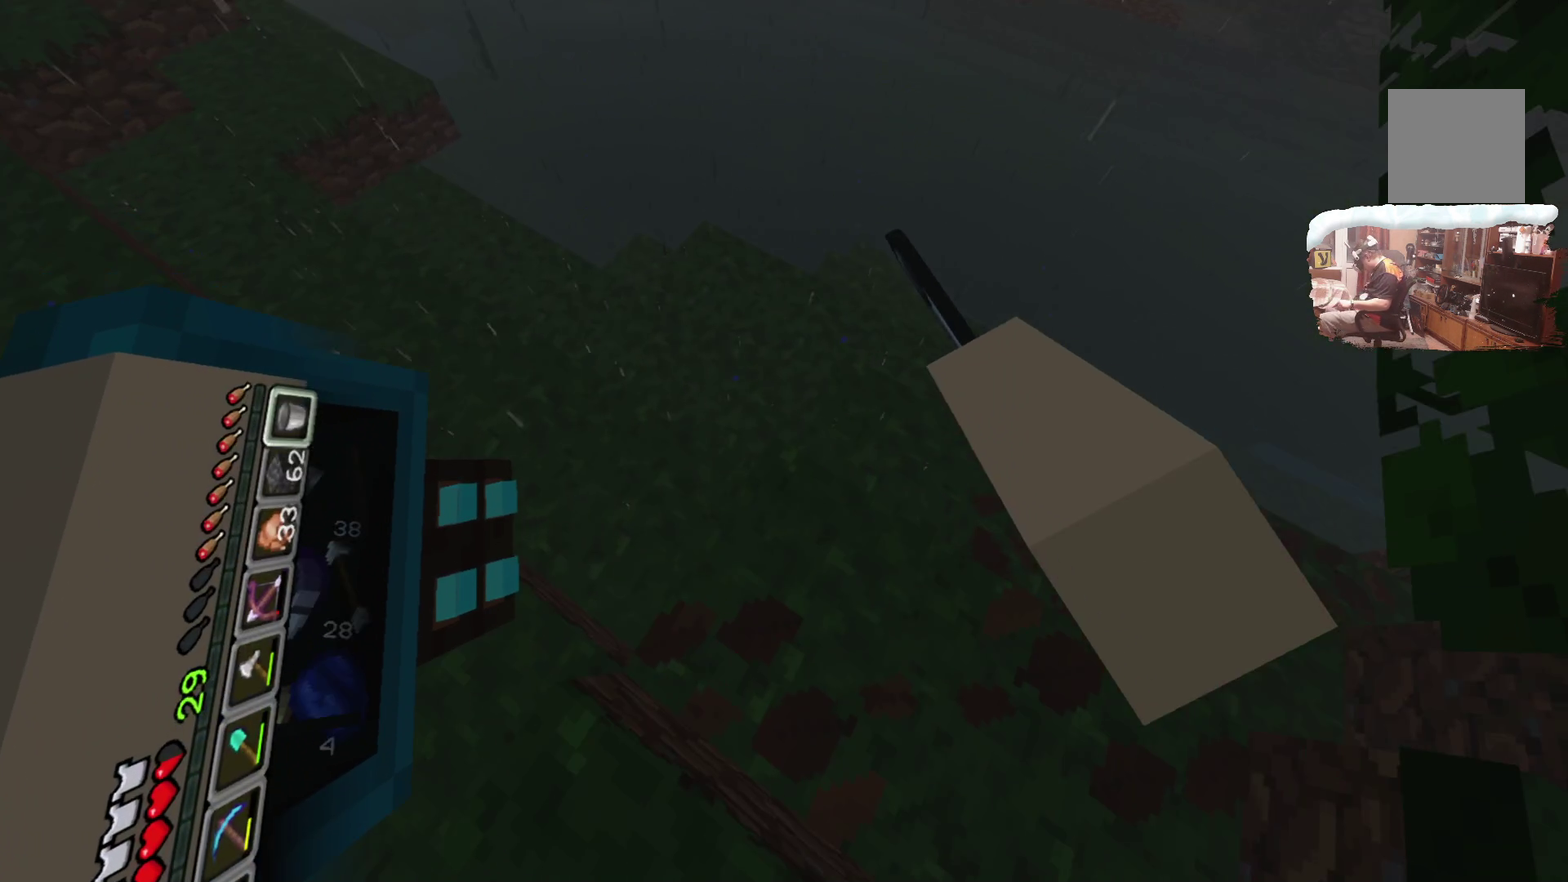
{"dt_ms": 501, "buttons": [], "left_stick": "up-right", "right_stick": "center", "events": [[50, "left_stick", "up-right"], [350, "left_stick", "up"], [417, "left_stick", "up-right"]]}
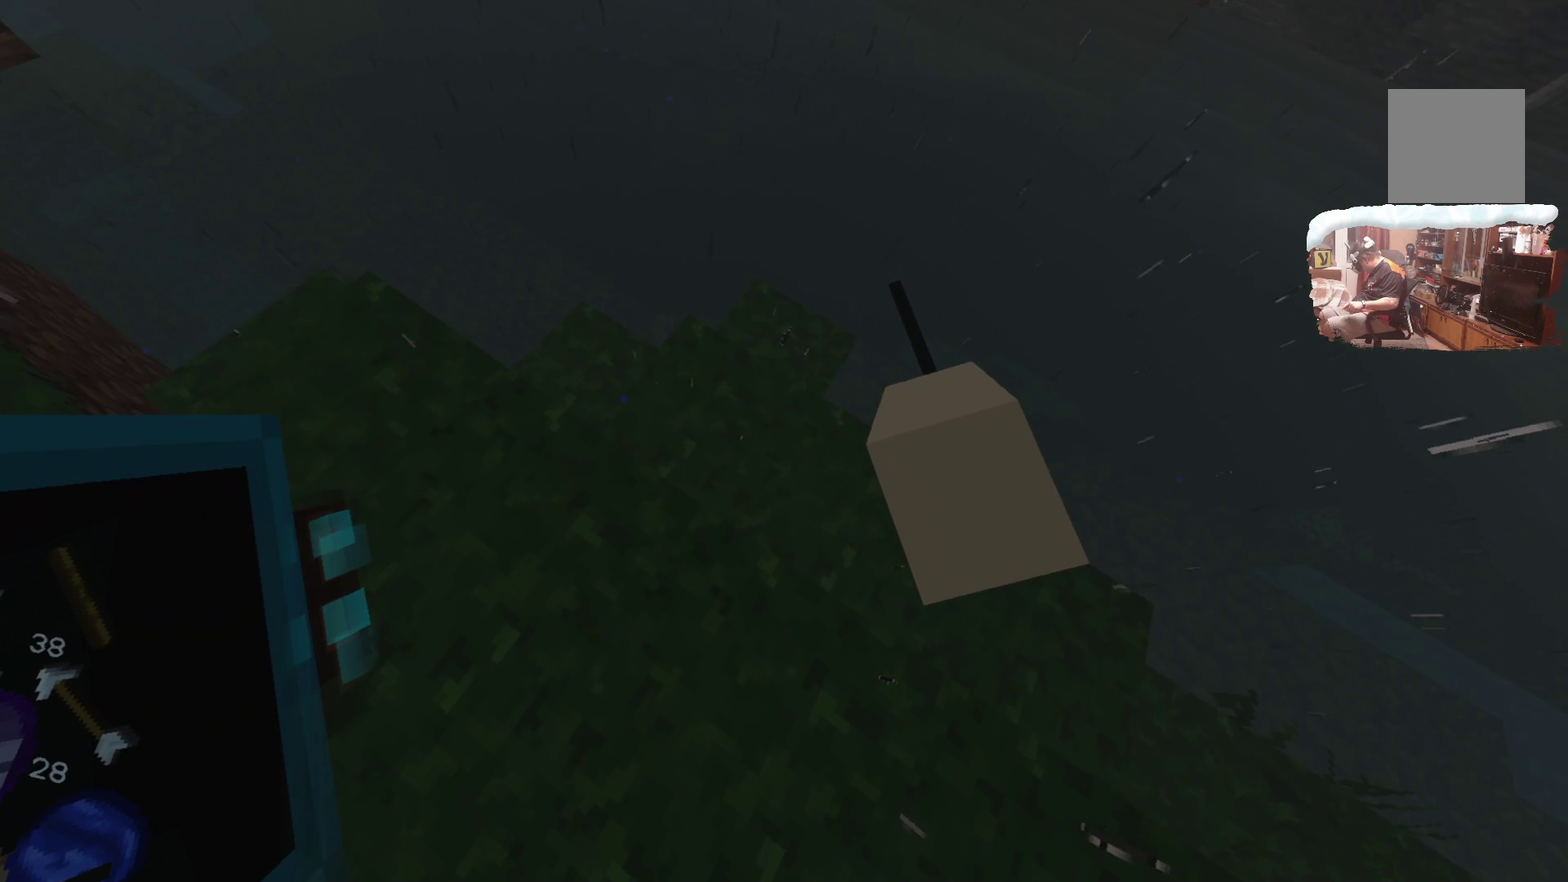
{"dt_ms": 299, "buttons": ["A"], "left_stick": "center", "right_stick": "center", "events": [[32, "left_stick", "center"], [216, "A", "down"]]}
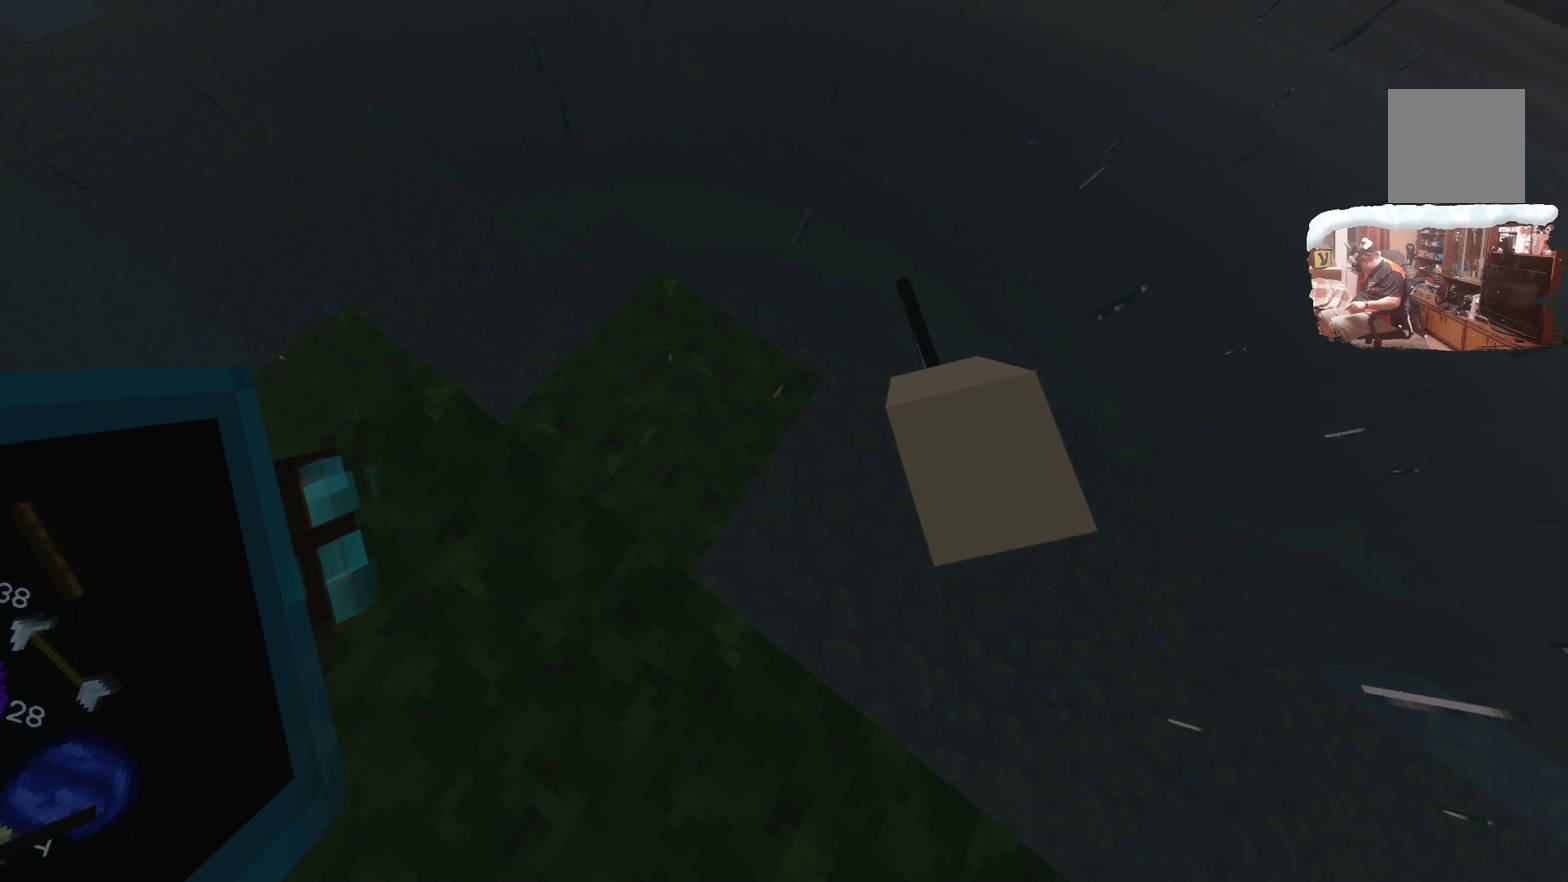
{"dt_ms": 700, "buttons": [], "left_stick": "down-left", "right_stick": "center", "events": [[51, "A", "up"], [67, "left_stick", "down"], [251, "left_stick", "center"], [700, "left_stick", "down-left"]]}
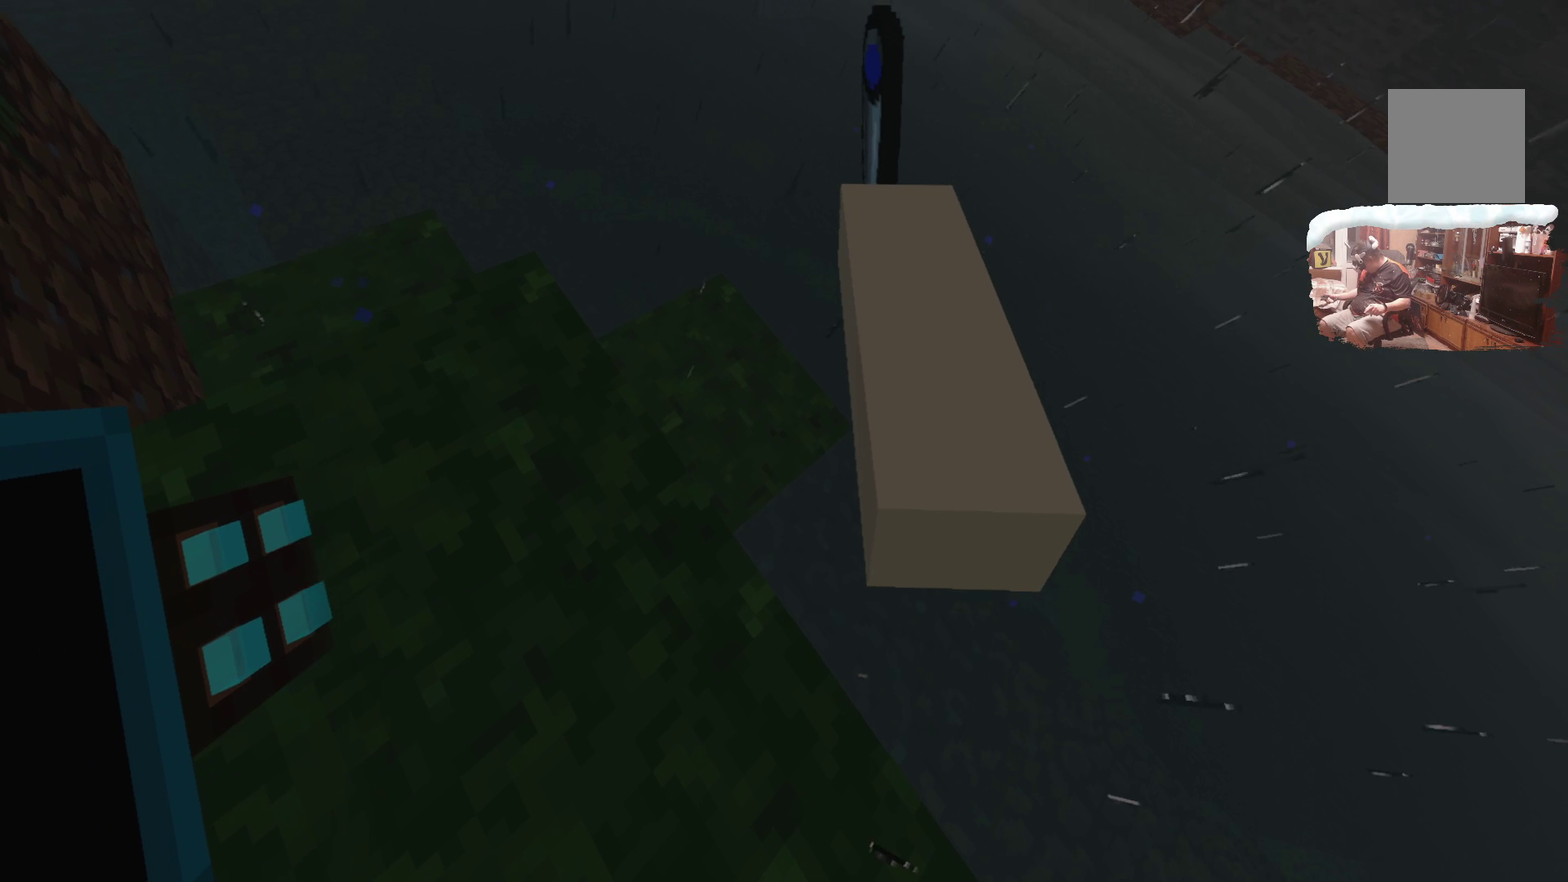
{"dt_ms": 500, "buttons": [], "left_stick": "up", "right_stick": "center", "events": [[83, "left_stick", "left"], [184, "left_stick", "up-left"], [417, "left_stick", "up"]]}
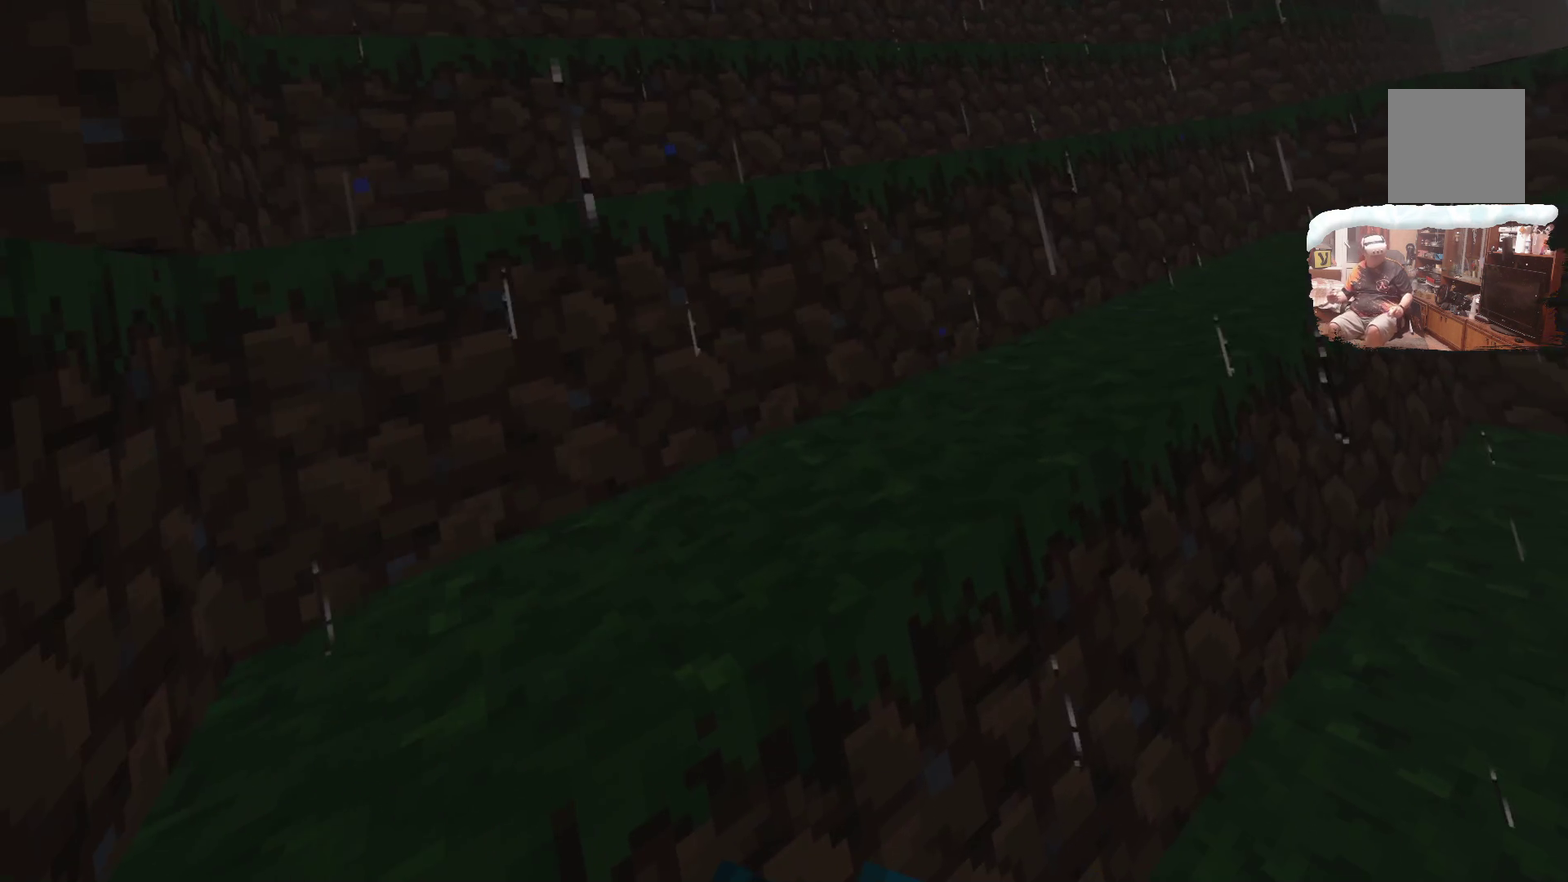
{"dt_ms": 701, "buttons": [], "left_stick": "up", "right_stick": "center", "events": []}
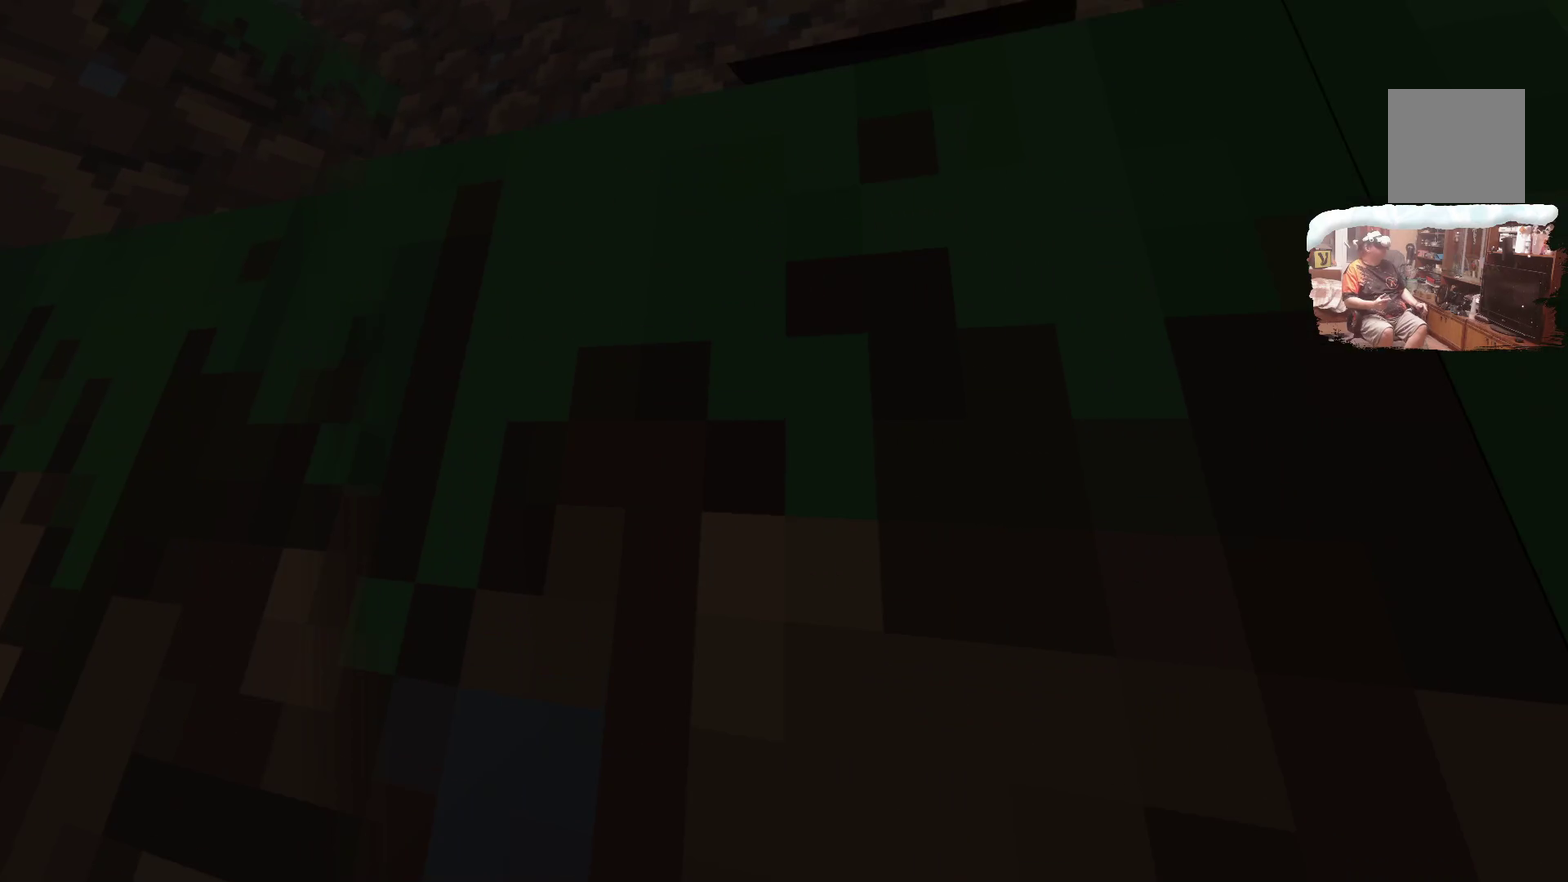
{"dt_ms": 300, "buttons": [], "left_stick": "up", "right_stick": "center", "events": []}
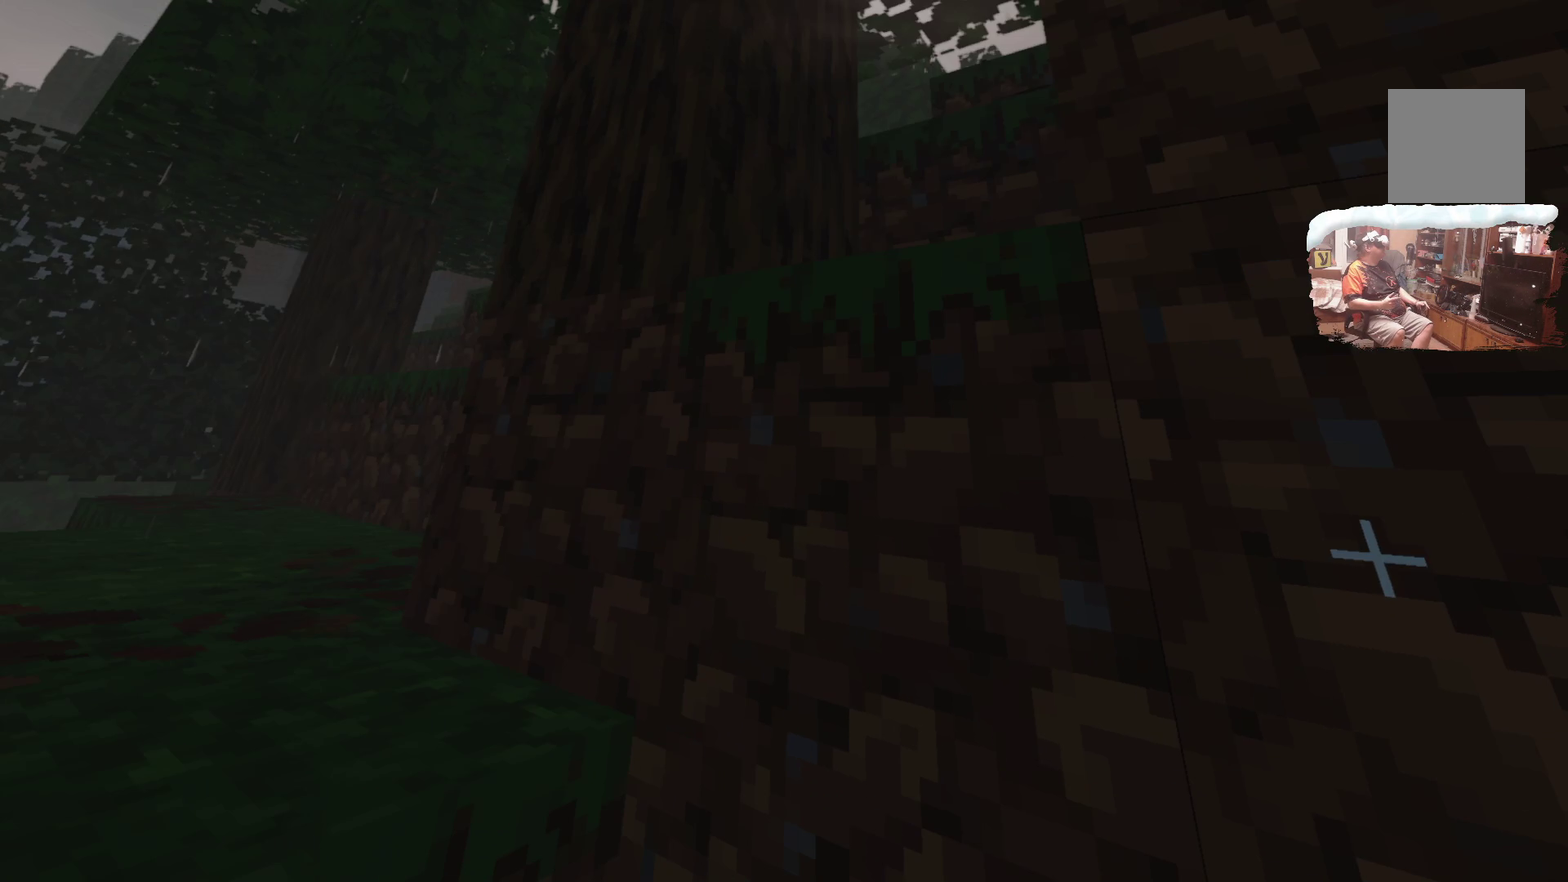
{"dt_ms": 500, "buttons": [], "left_stick": "up-right", "right_stick": "center", "events": [[316, "left_stick", "up-right"]]}
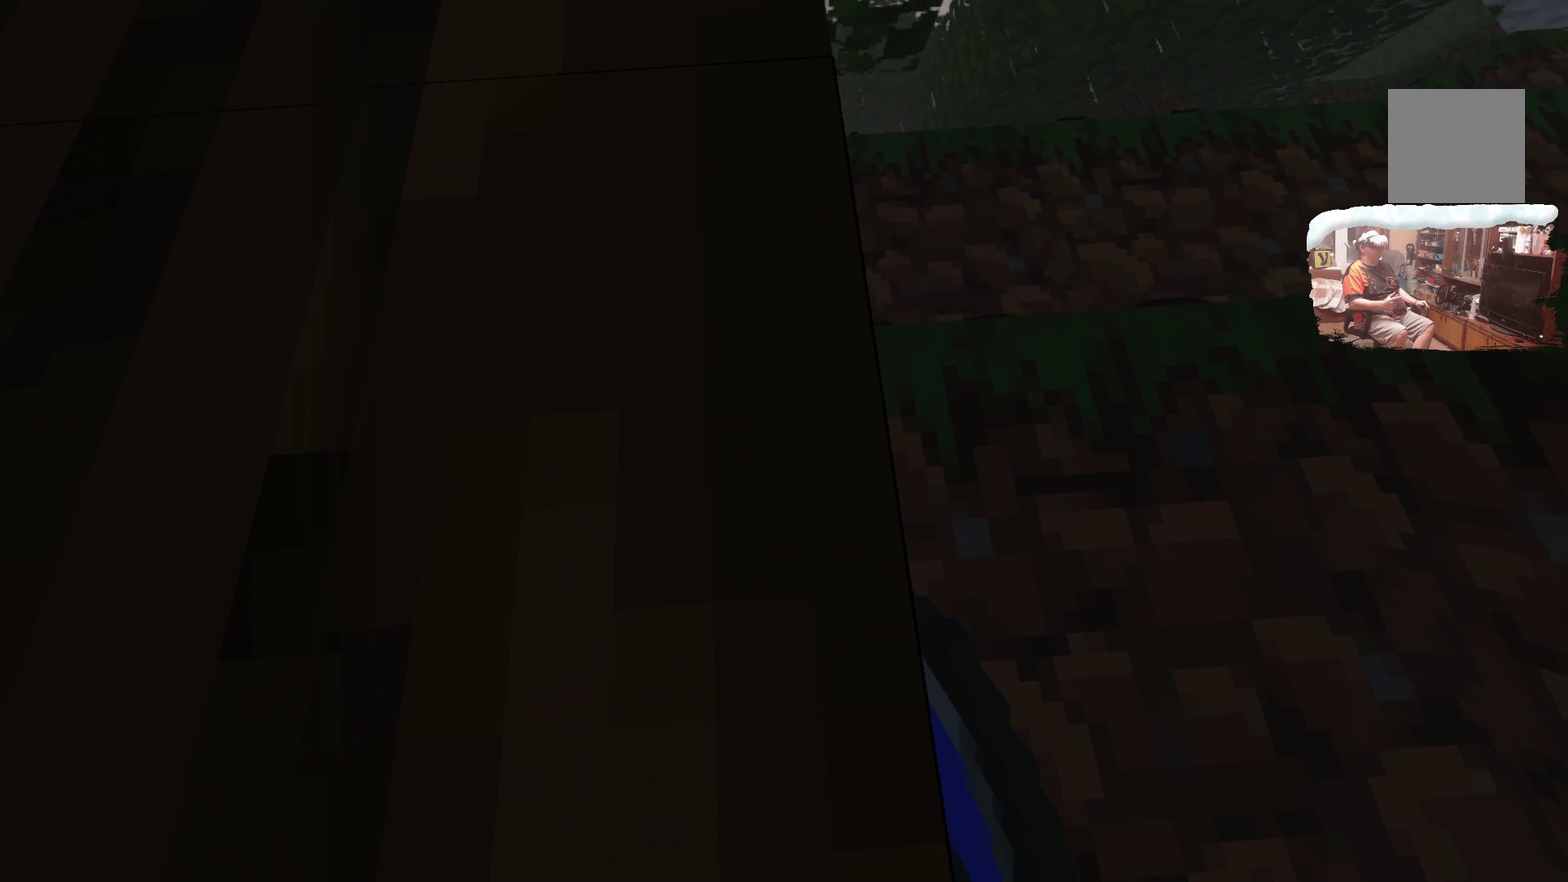
{"dt_ms": 500, "buttons": [], "left_stick": "up-left", "right_stick": "center", "events": [[32, "left_stick", "up"], [149, "left_stick", "up-left"]]}
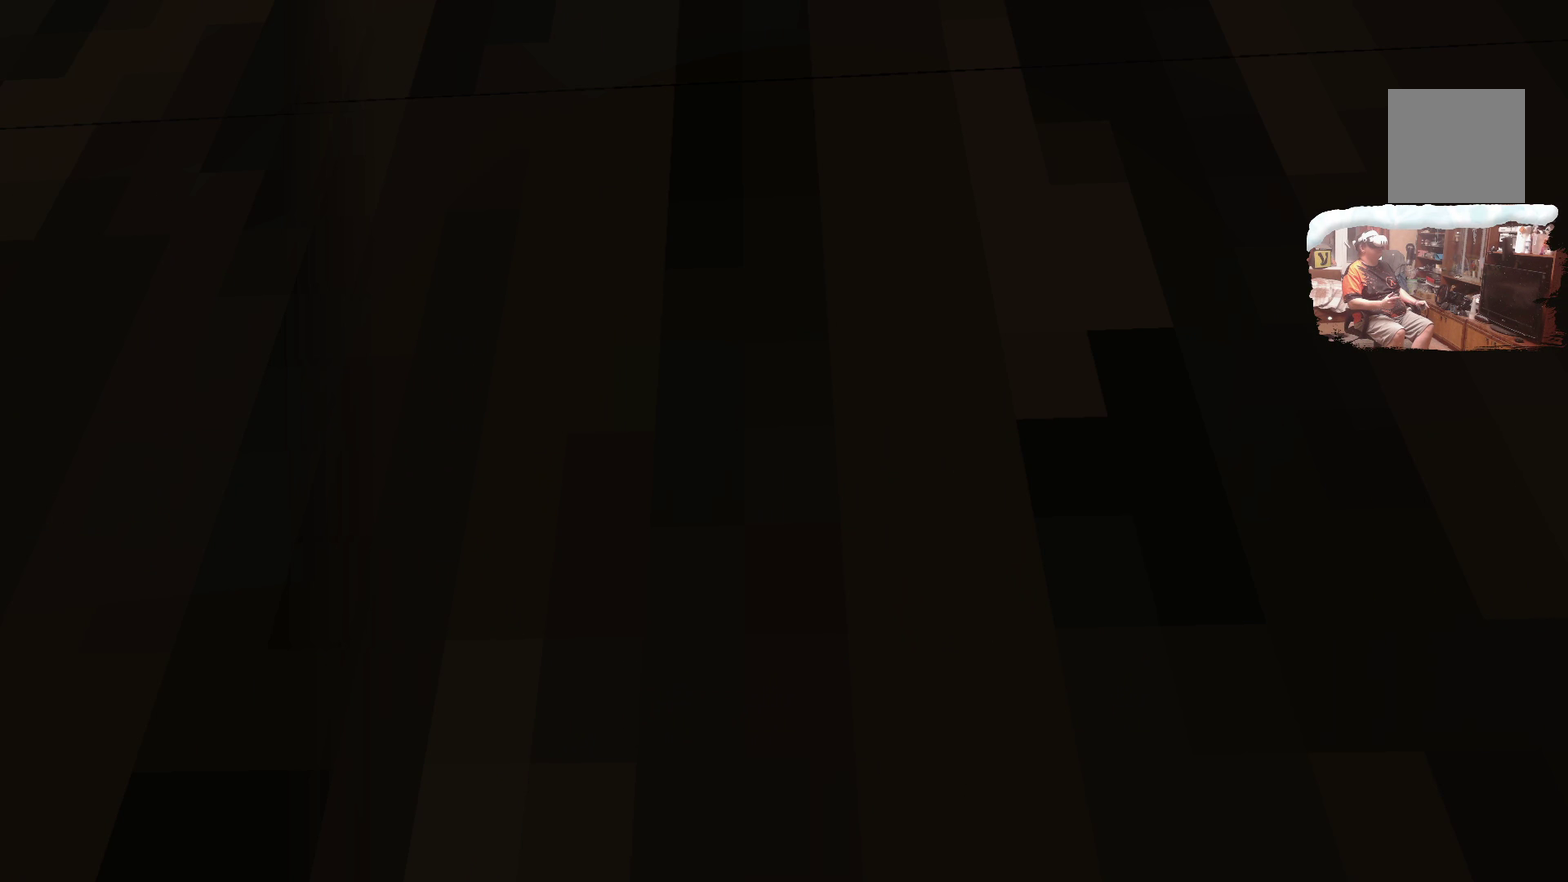
{"dt_ms": 500, "buttons": [], "left_stick": "up", "right_stick": "center", "events": [[416, "left_stick", "up"]]}
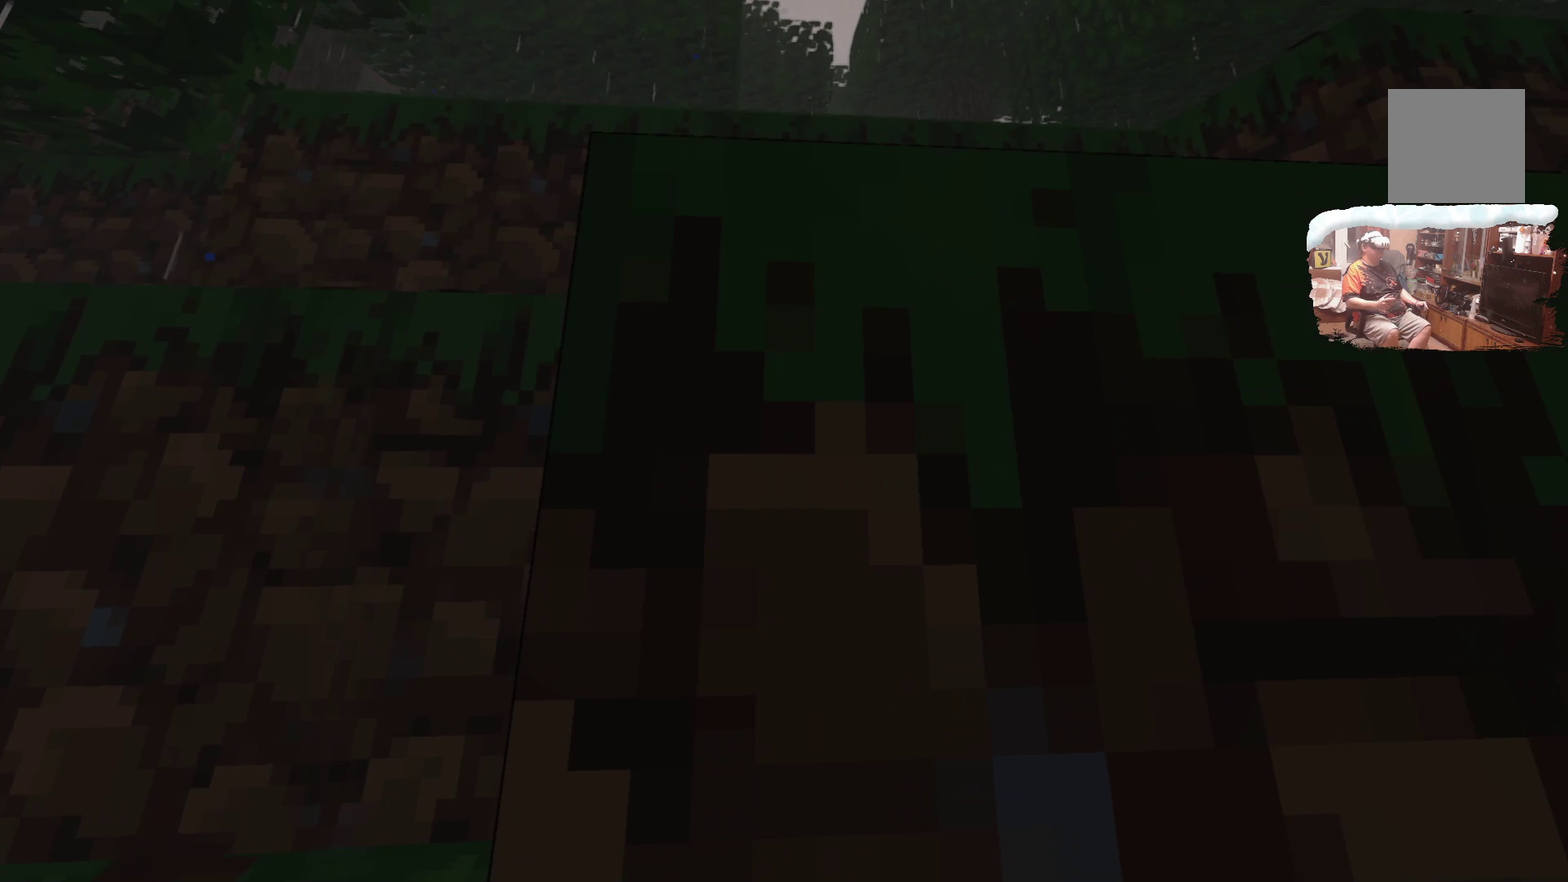
{"dt_ms": 500, "buttons": [], "left_stick": "up", "right_stick": "center", "events": [[199, "left_stick", "up-left"], [482, "left_stick", "up"]]}
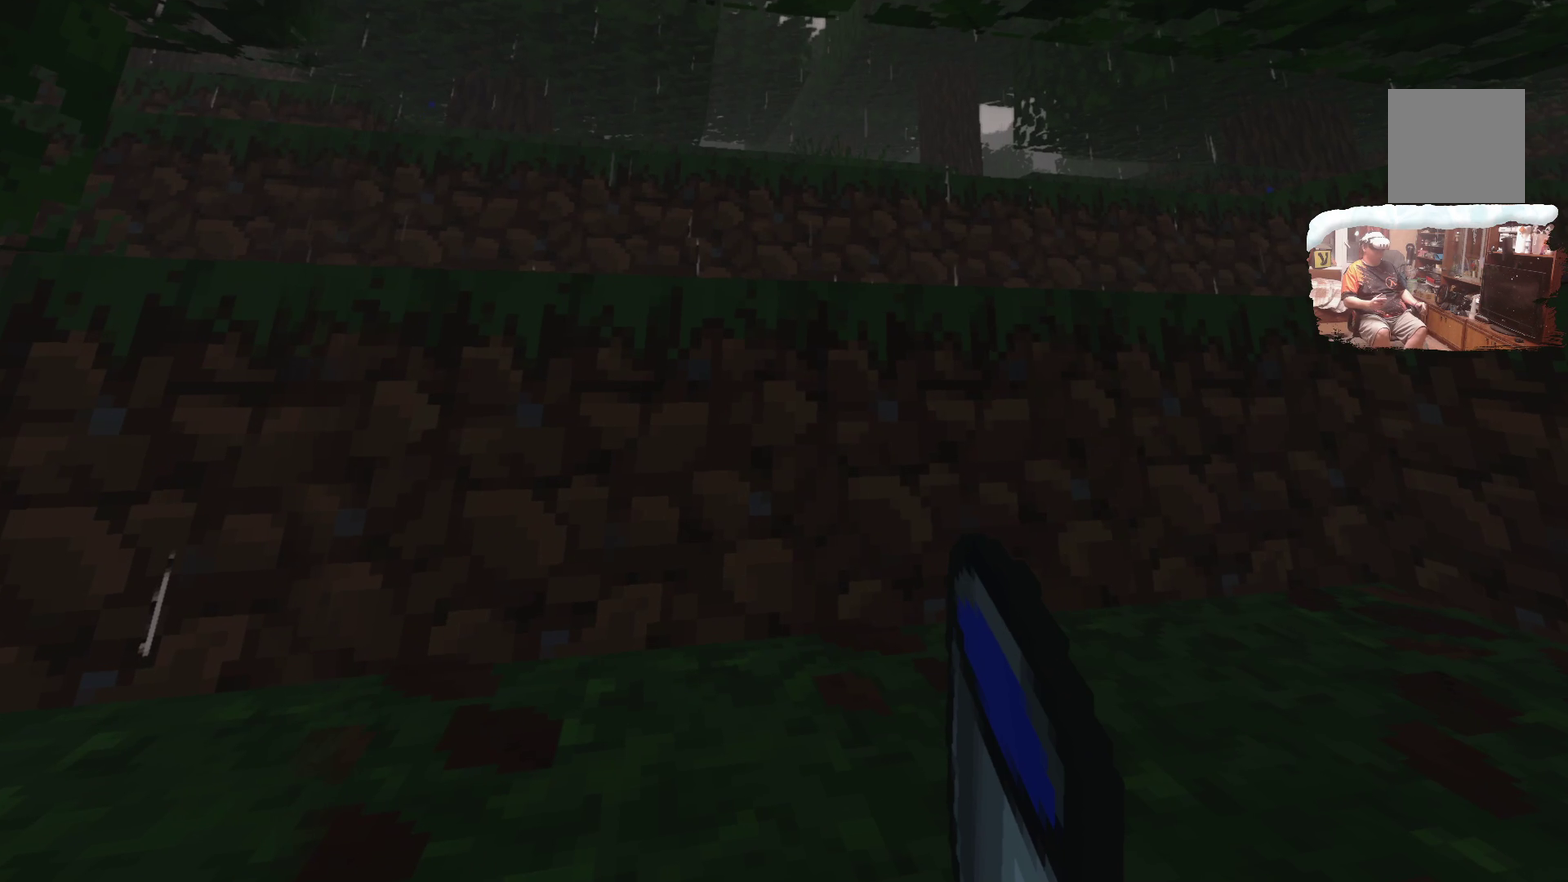
{"dt_ms": 499, "buttons": [], "left_stick": "up-left", "right_stick": "center", "events": [[282, "left_stick", "up-left"]]}
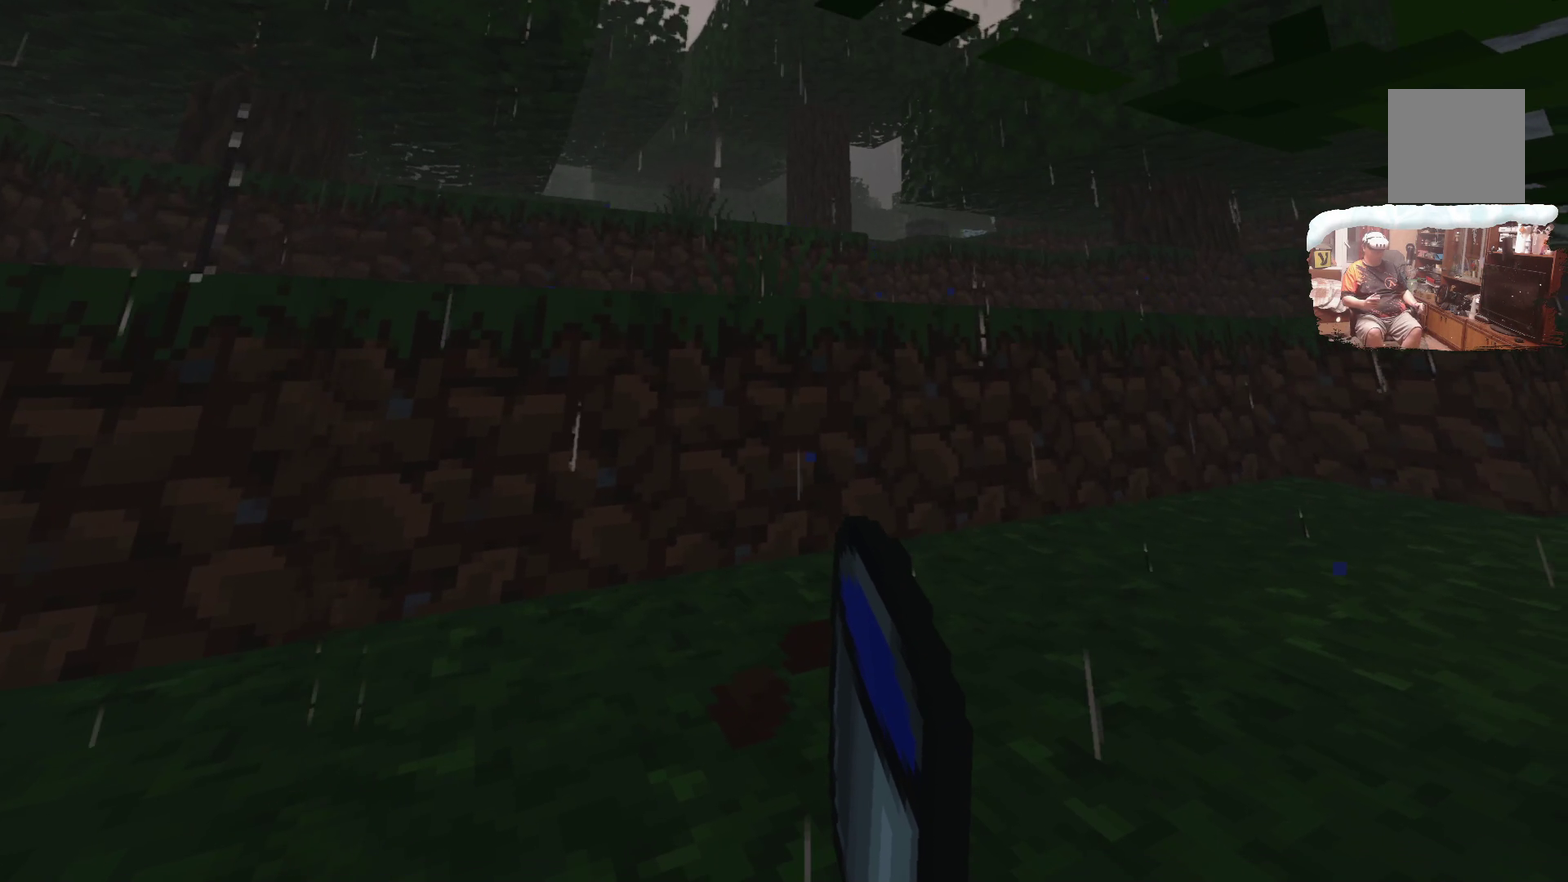
{"dt_ms": 401, "buttons": [], "left_stick": "left", "right_stick": "center", "events": [[167, "left_stick", "left"]]}
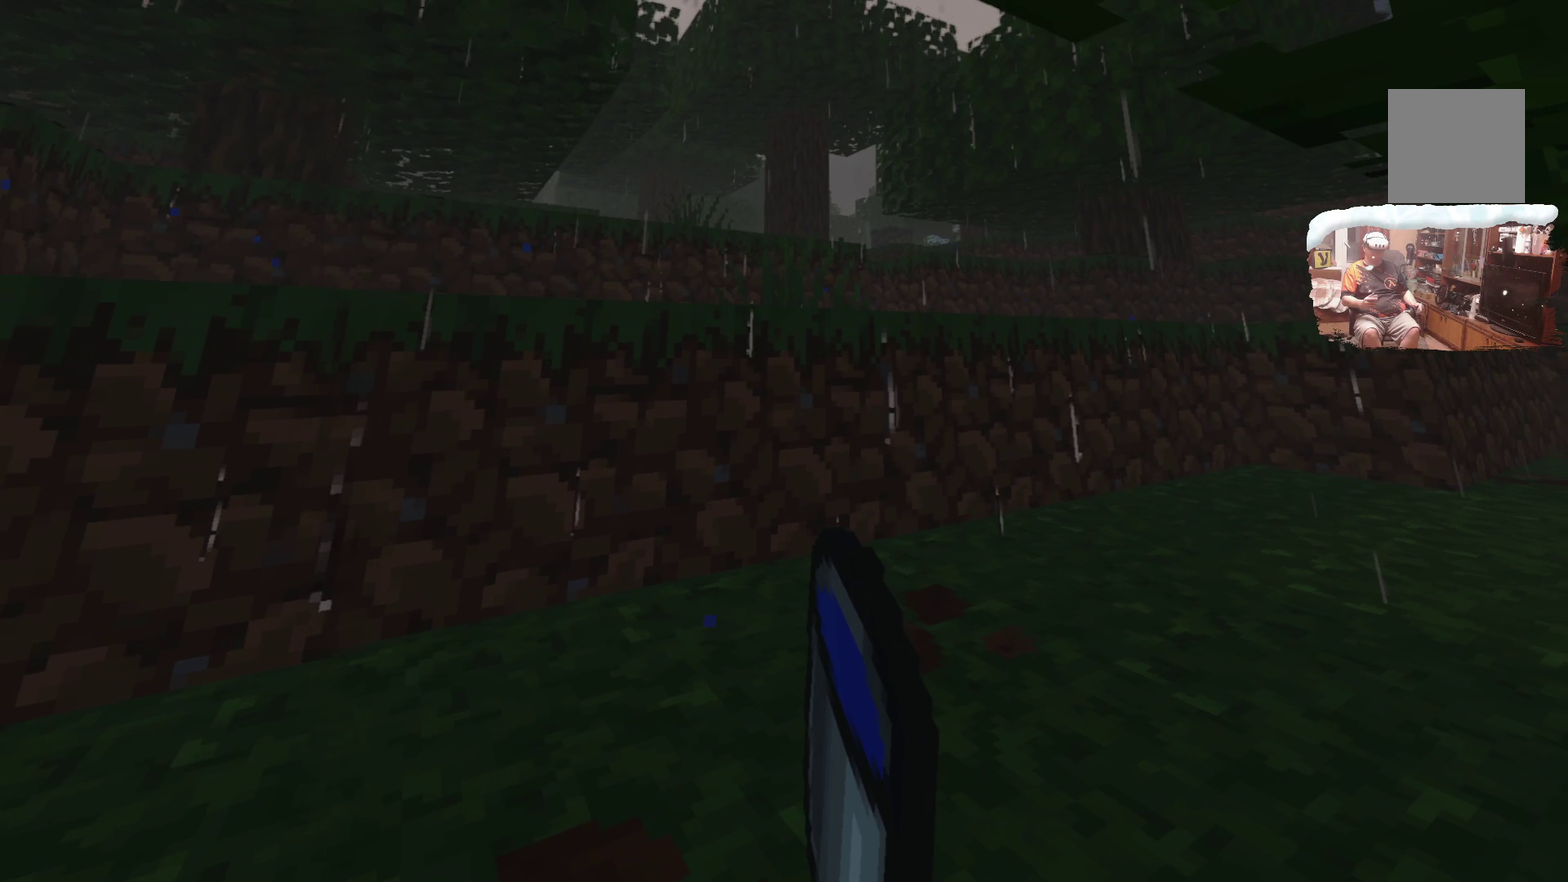
{"dt_ms": 600, "buttons": [], "left_stick": "up", "right_stick": "center", "events": [[199, "left_stick", "up"]]}
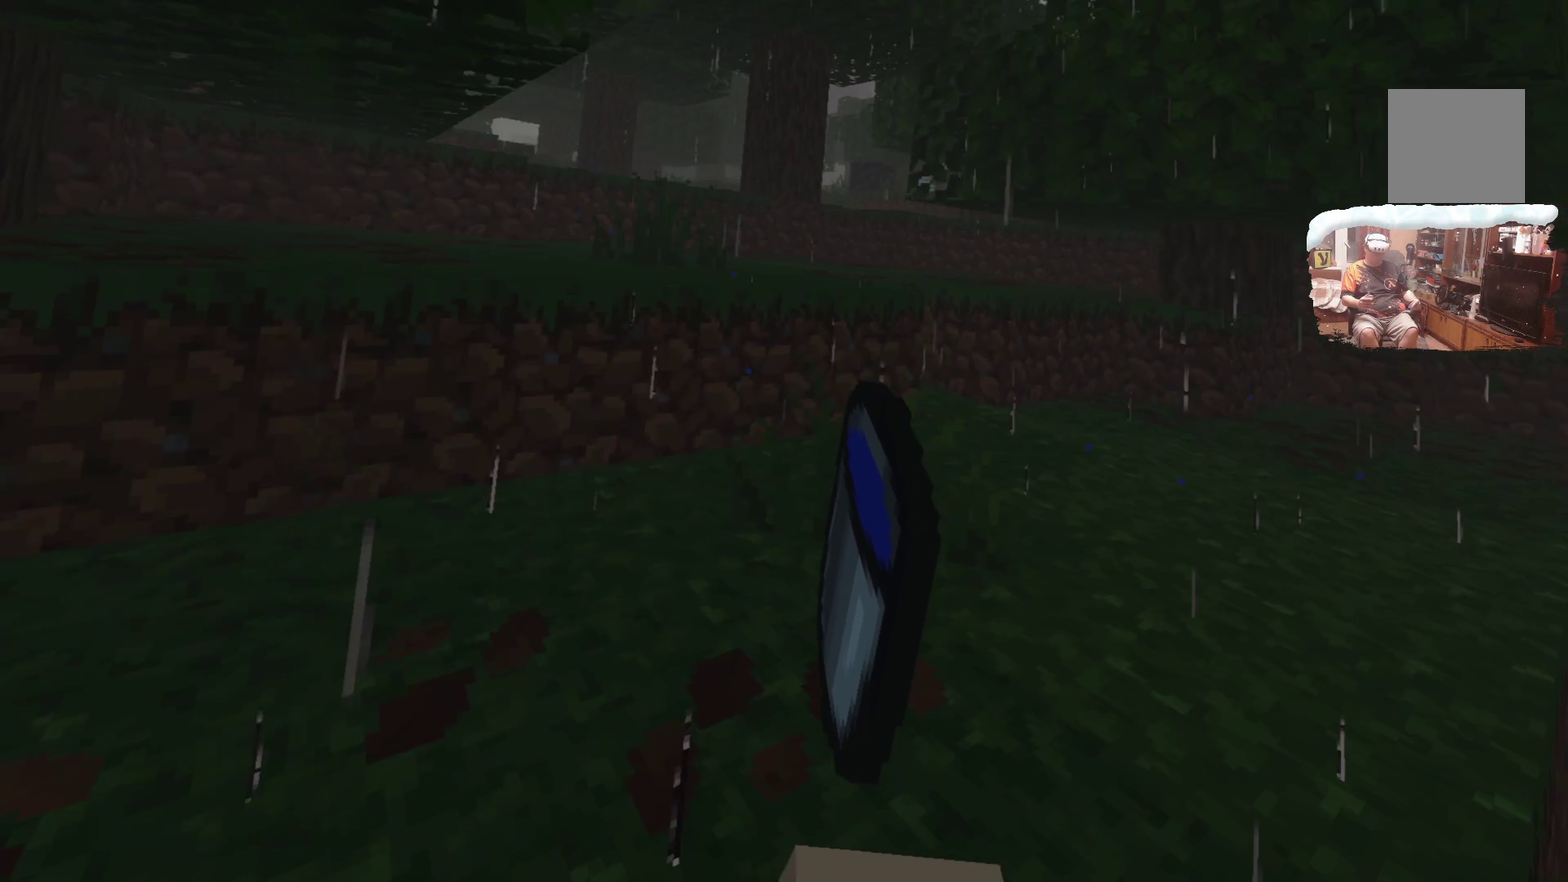
{"dt_ms": 499, "buttons": [], "left_stick": "up", "right_stick": "center", "events": []}